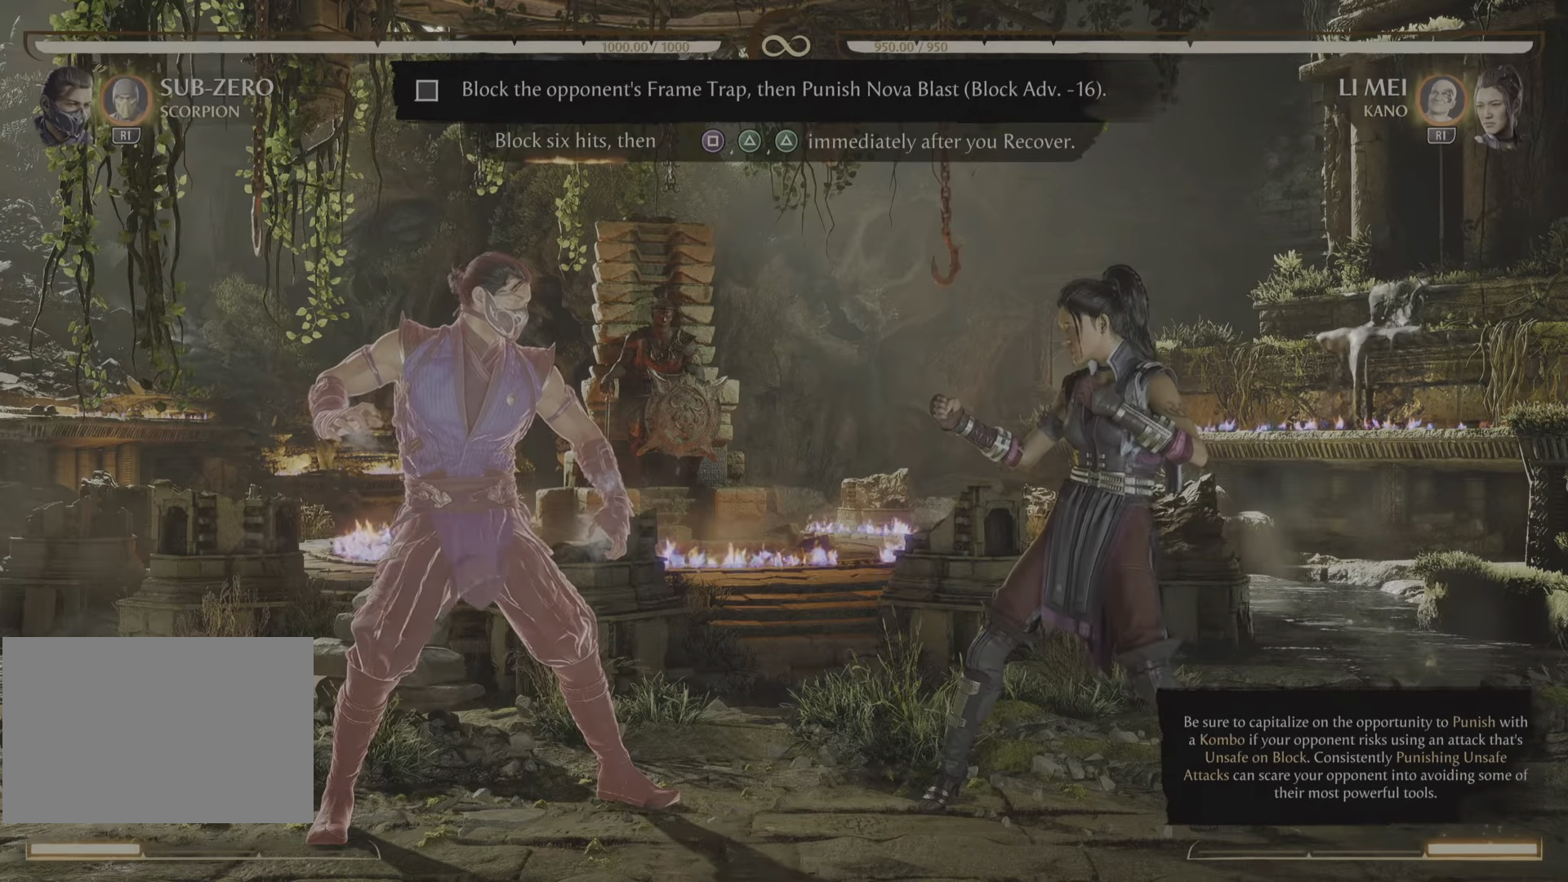
Gameplay with a controller (PlayStation layout); each line is a JSON object with the inputs held at the frame after it. "events" lists button and stick changes between this image and that frame as [ms after this image, input, new state], when the widget could be followed in between. Not read: left_stick right_stick.
{"buttons": ["R2"], "events": [[234, "R2", "down"]]}
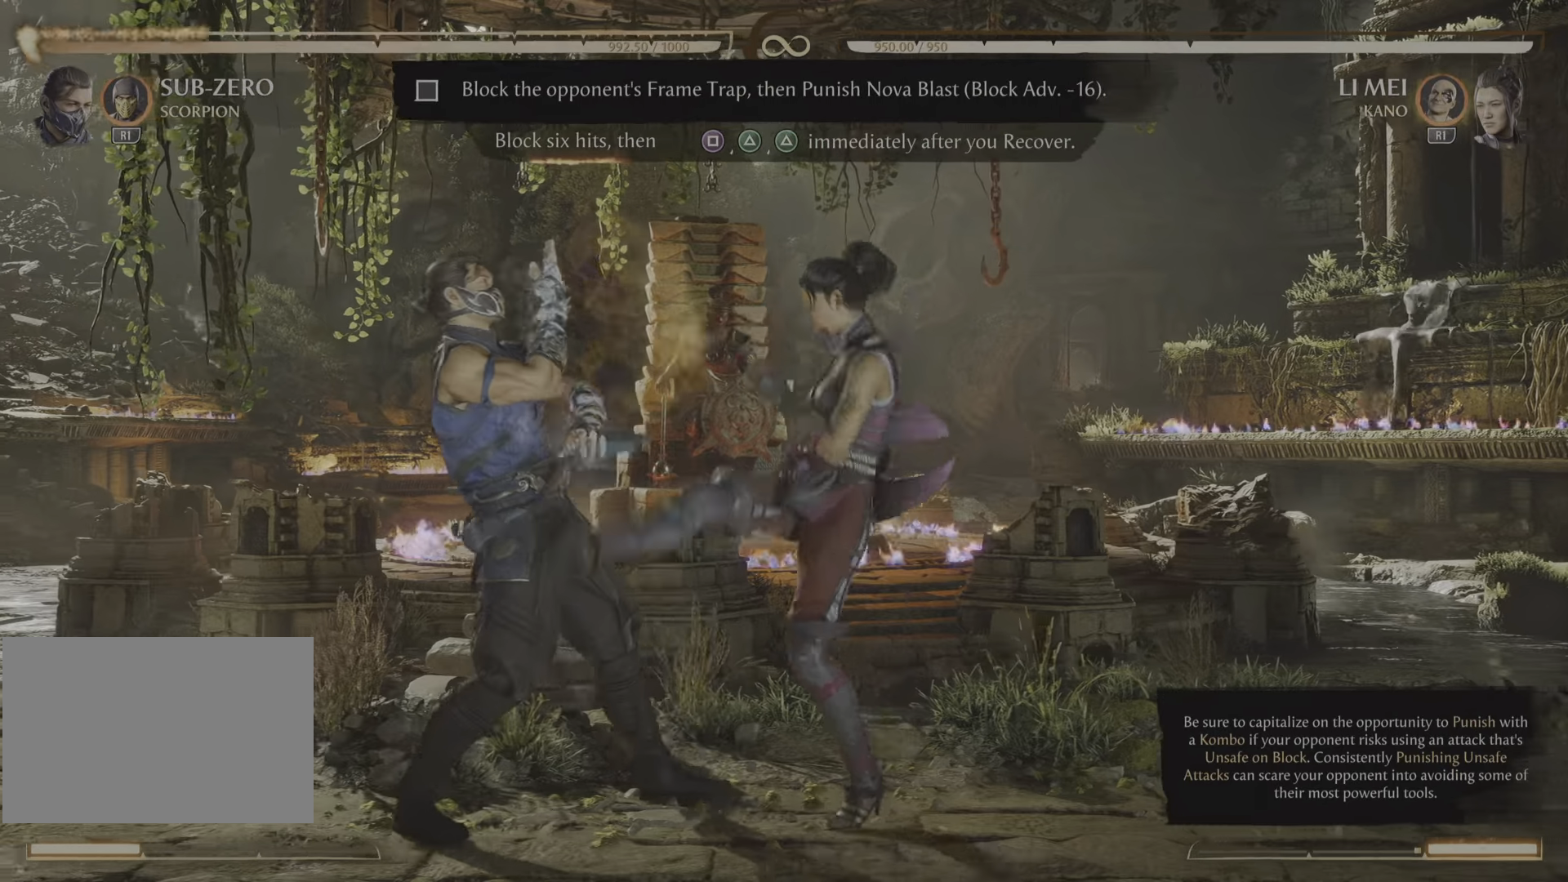
{"buttons": ["R2"], "events": []}
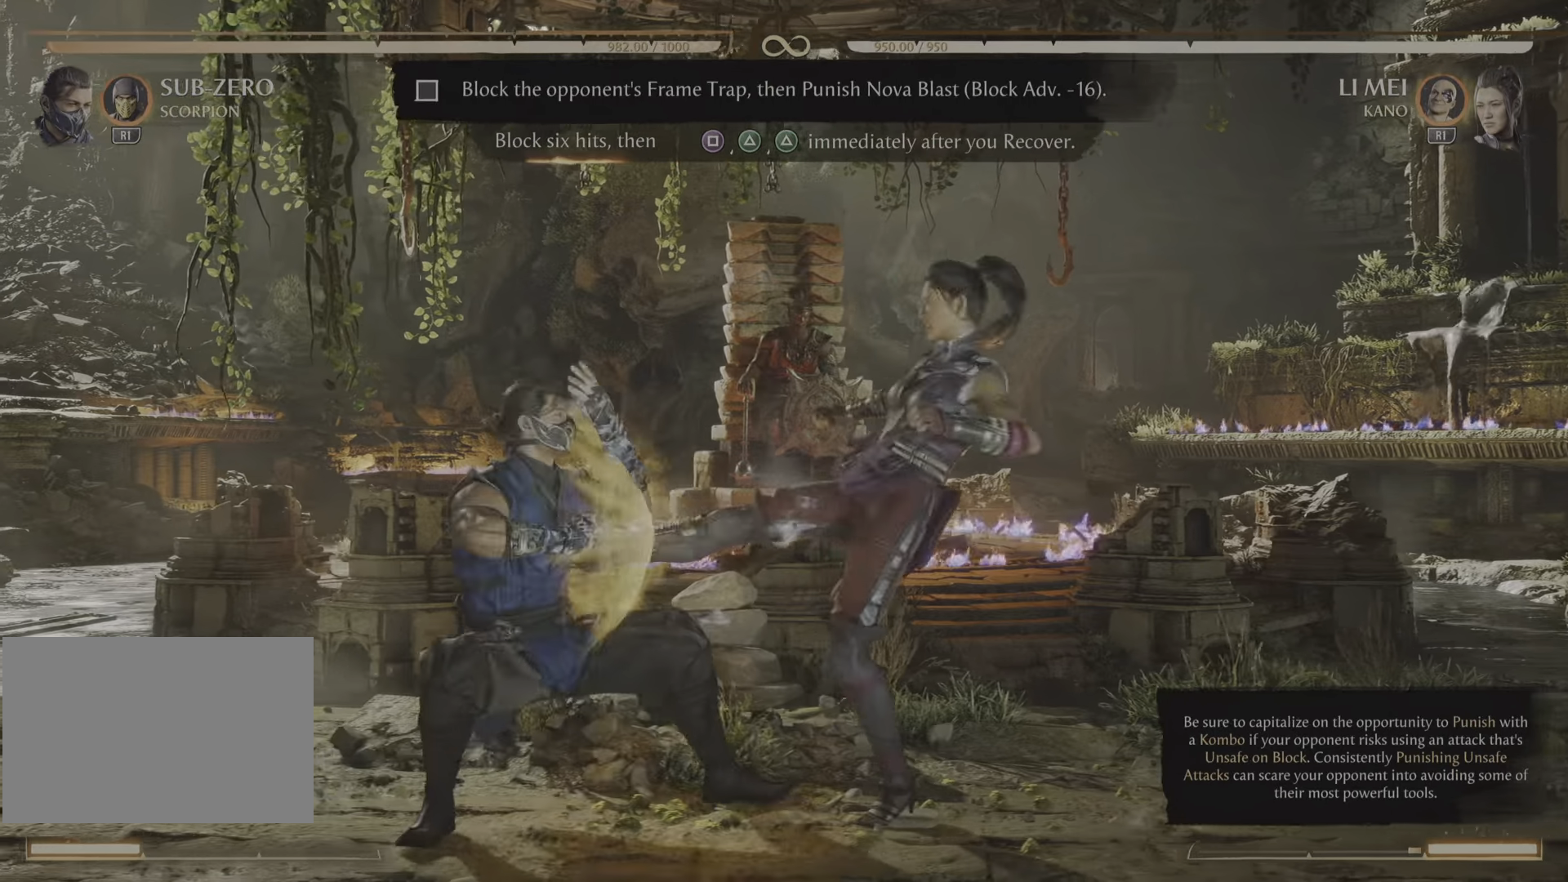
{"buttons": ["R2"], "events": []}
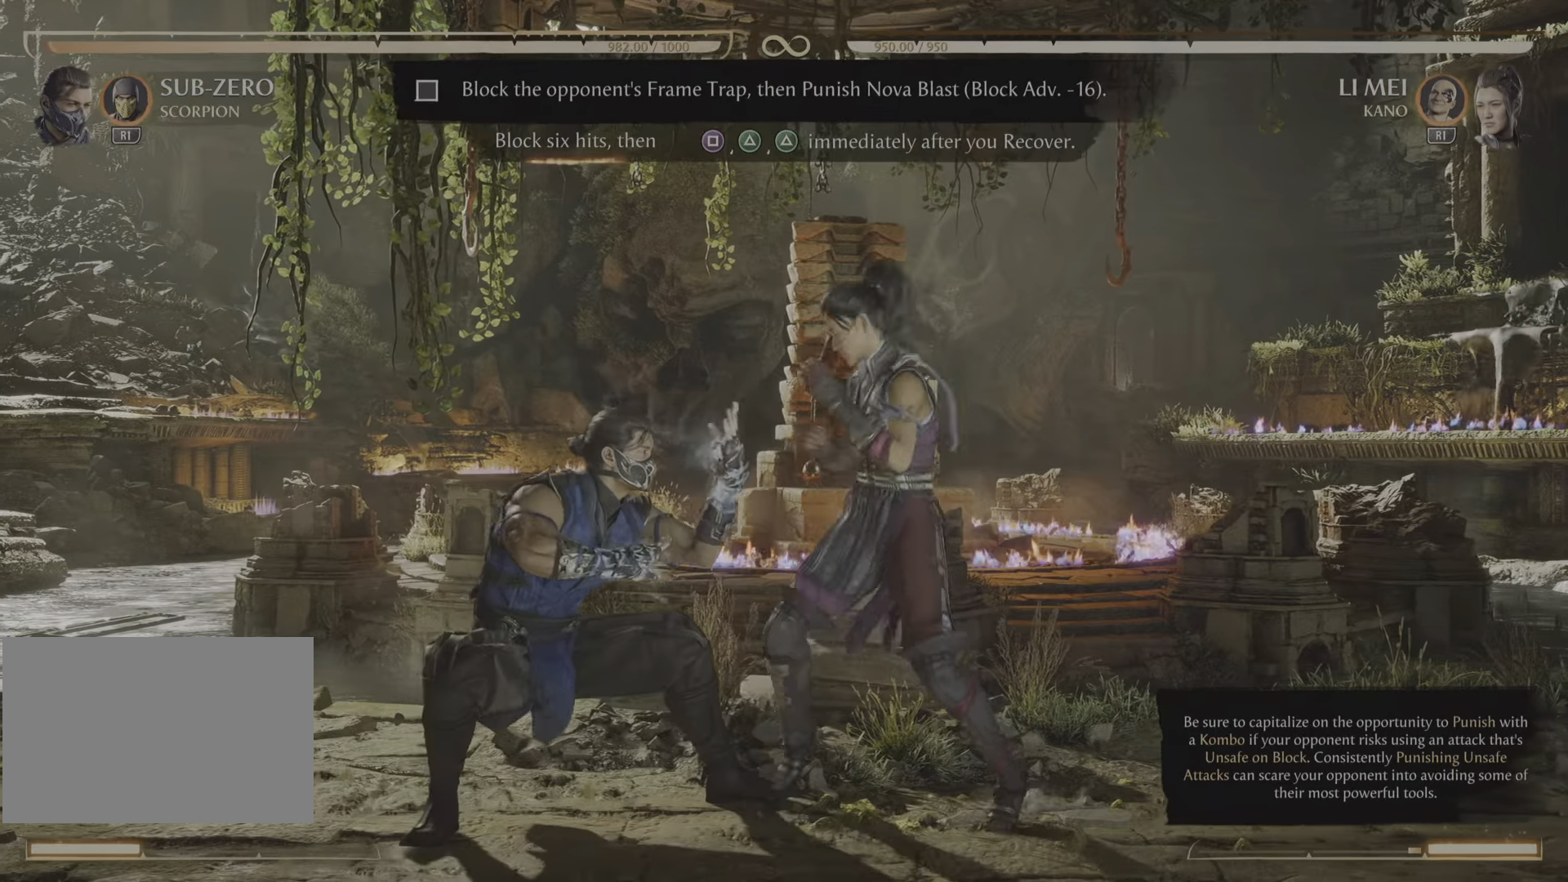
{"buttons": ["R2"], "events": []}
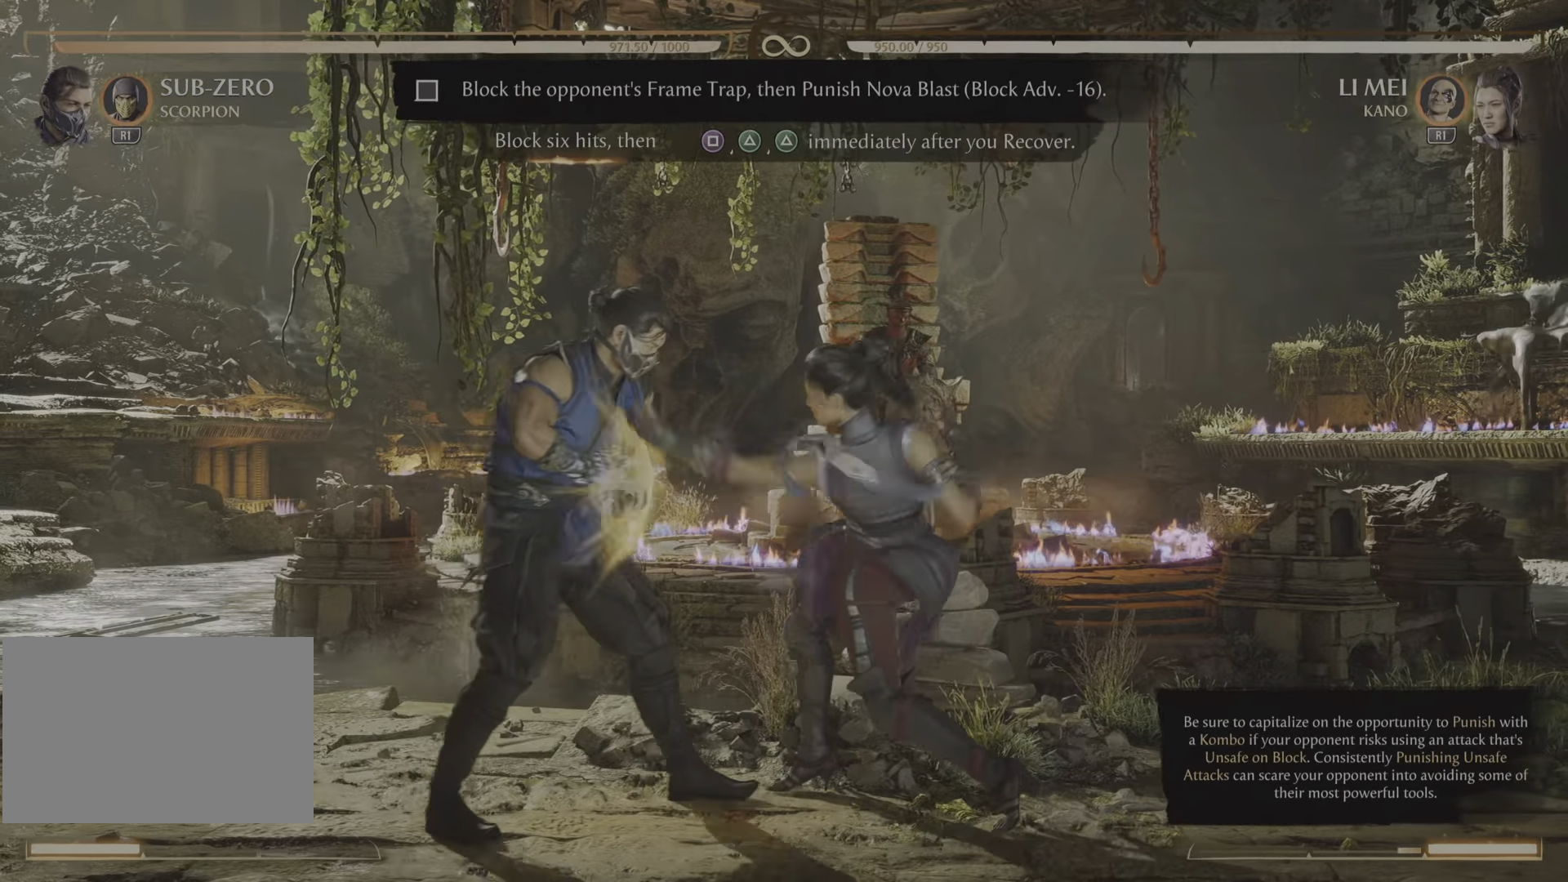
{"buttons": ["R2"], "events": []}
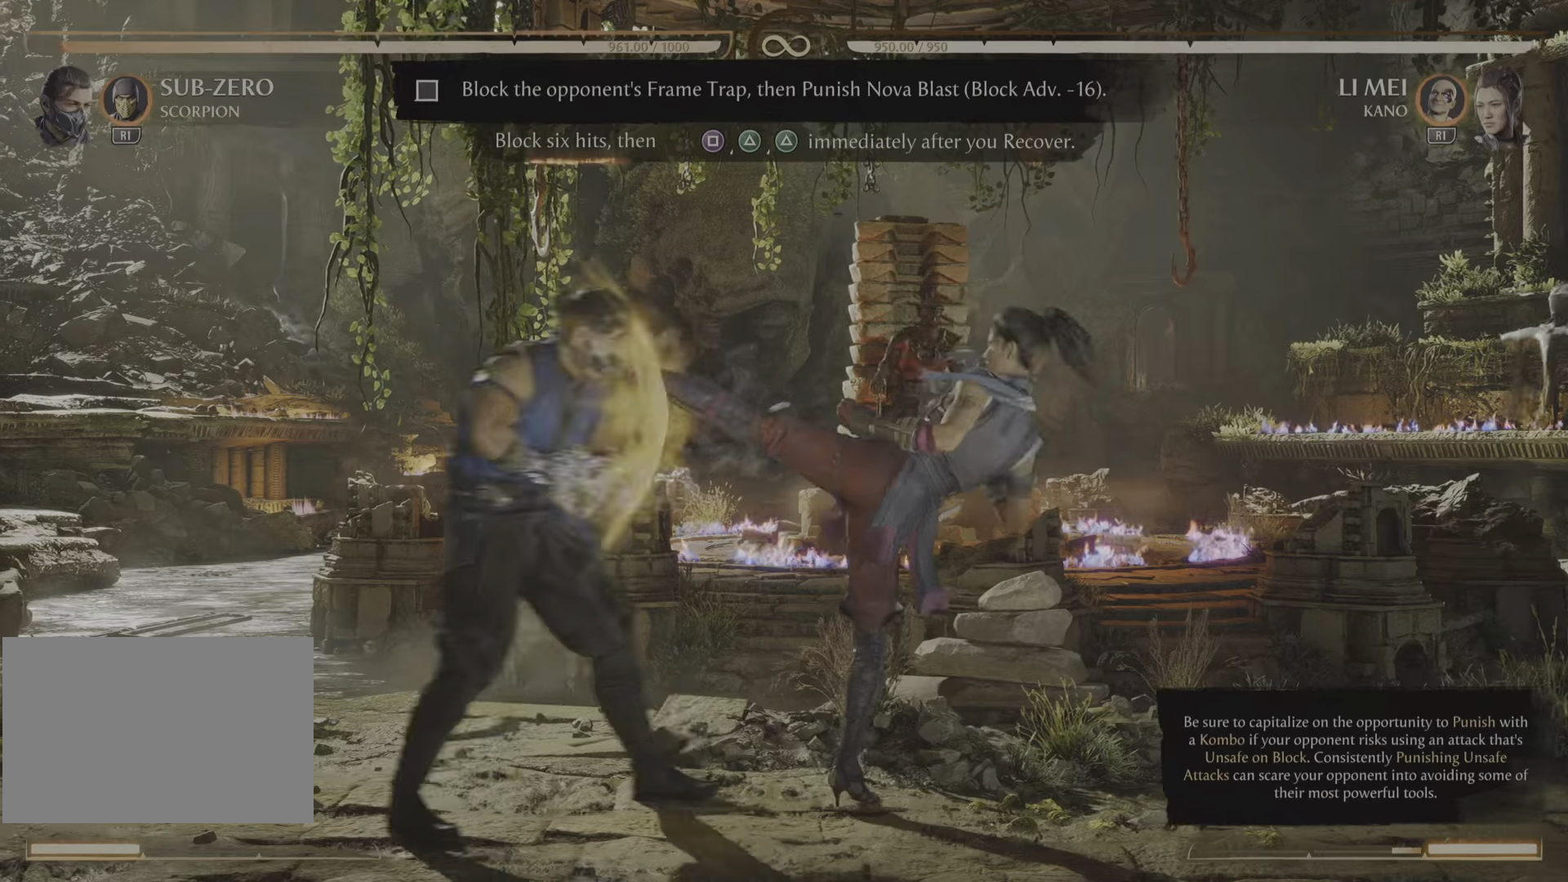
{"buttons": [], "events": [[434, "R2", "up"]]}
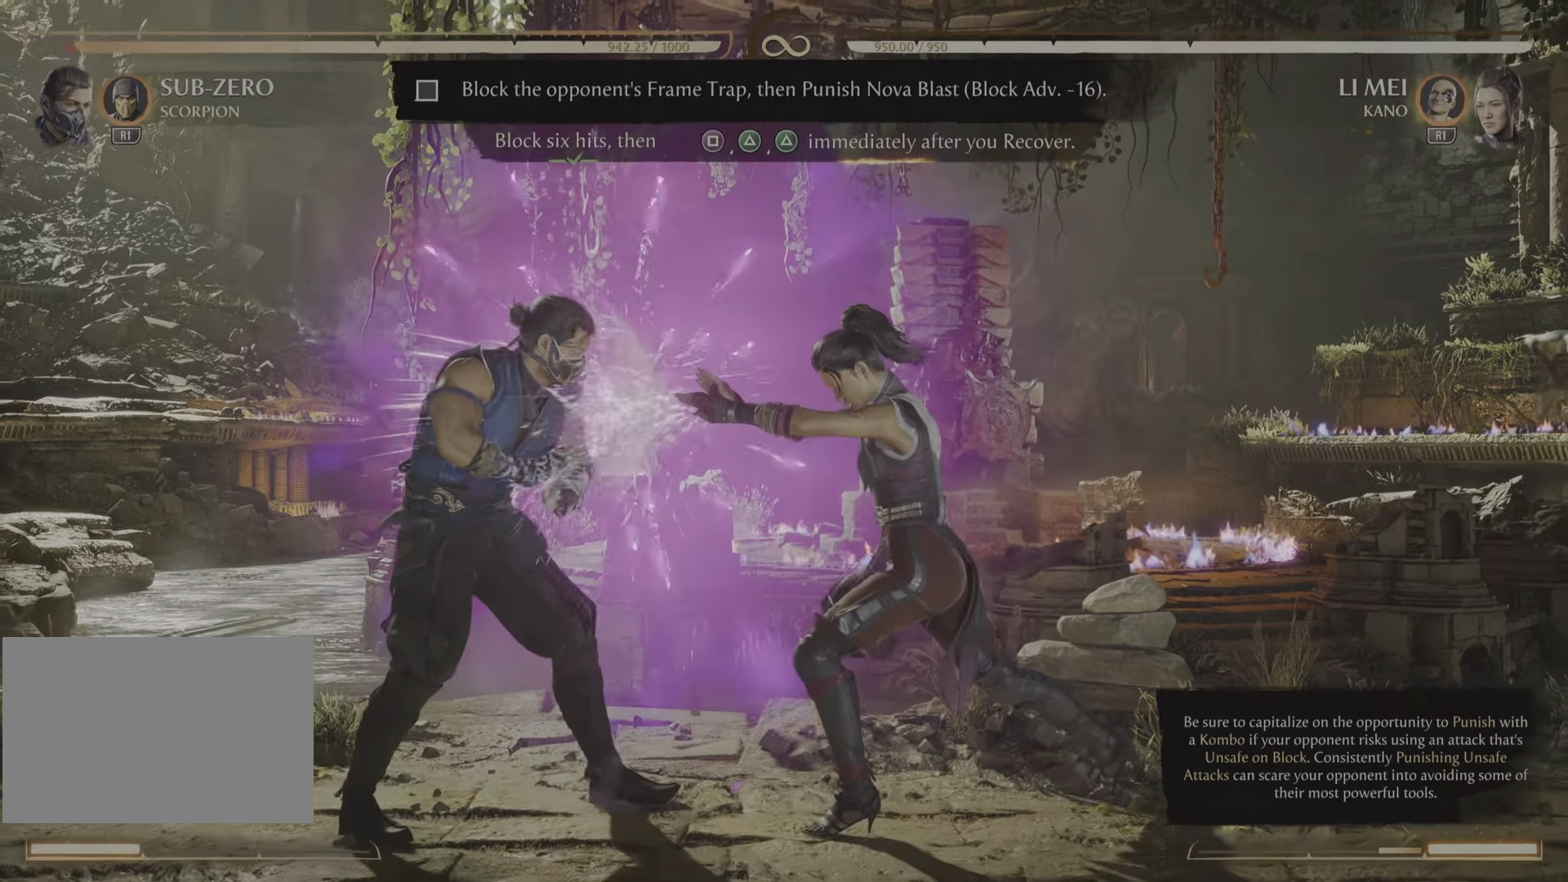
{"buttons": [], "events": []}
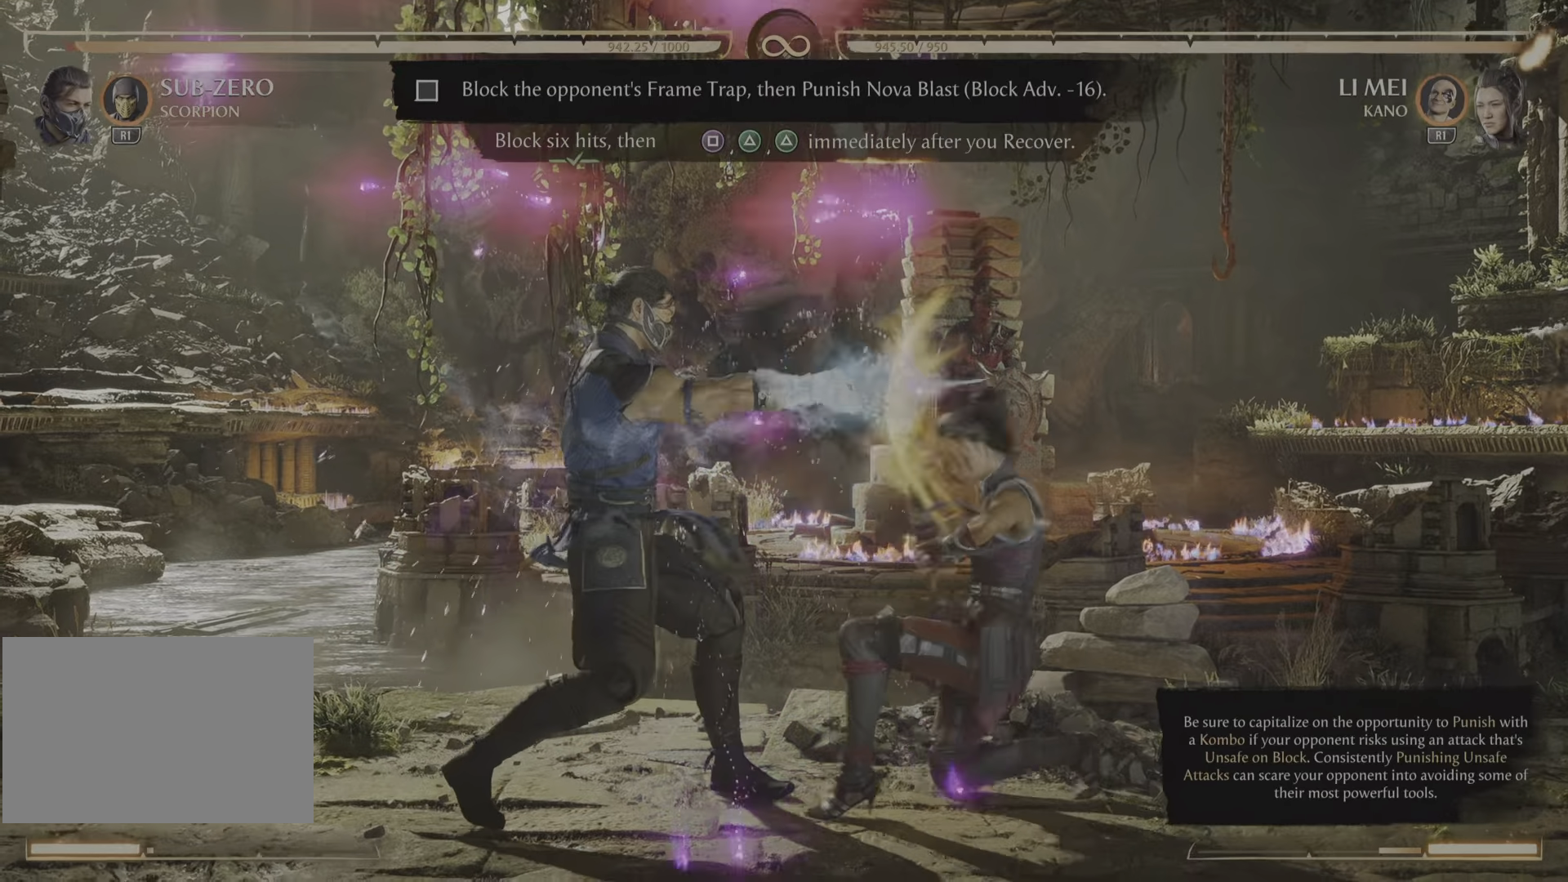
{"buttons": [], "events": []}
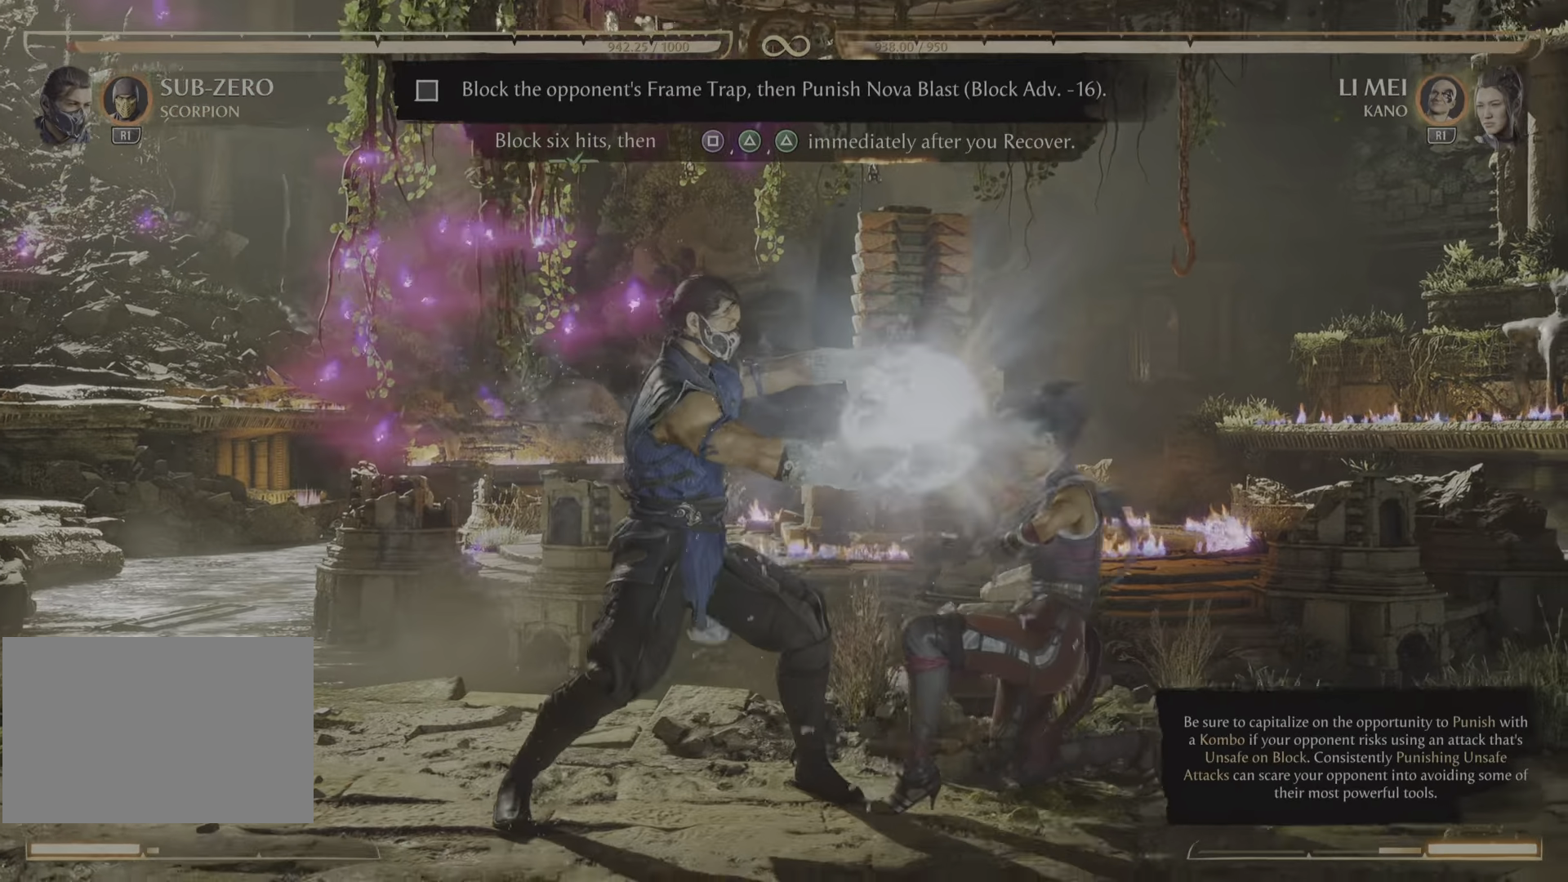
{"buttons": [], "events": []}
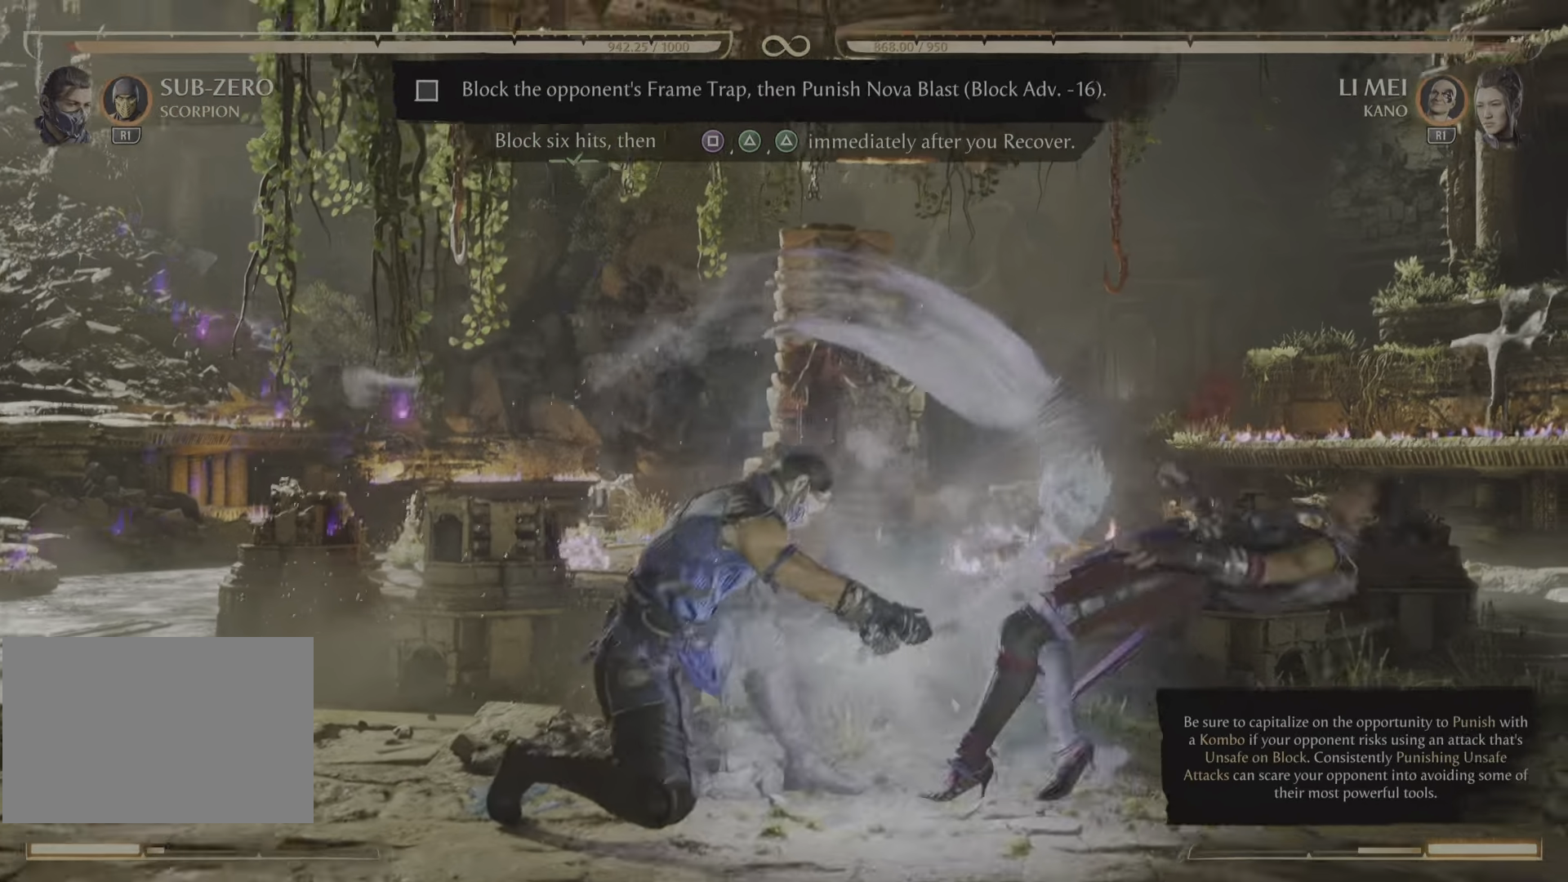
{"buttons": [], "events": []}
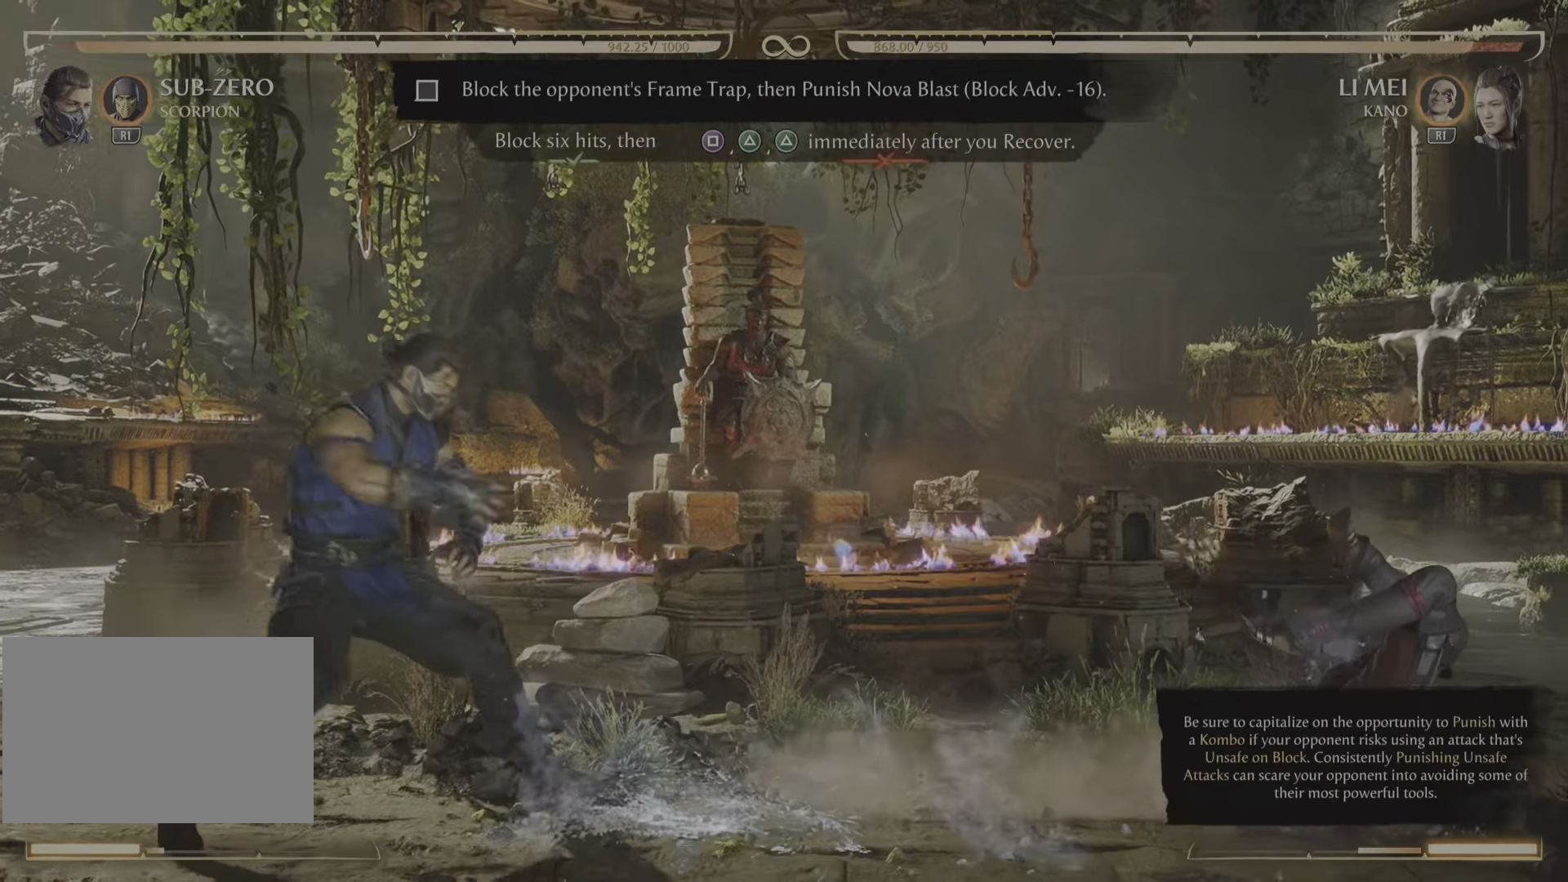
{"buttons": [], "events": []}
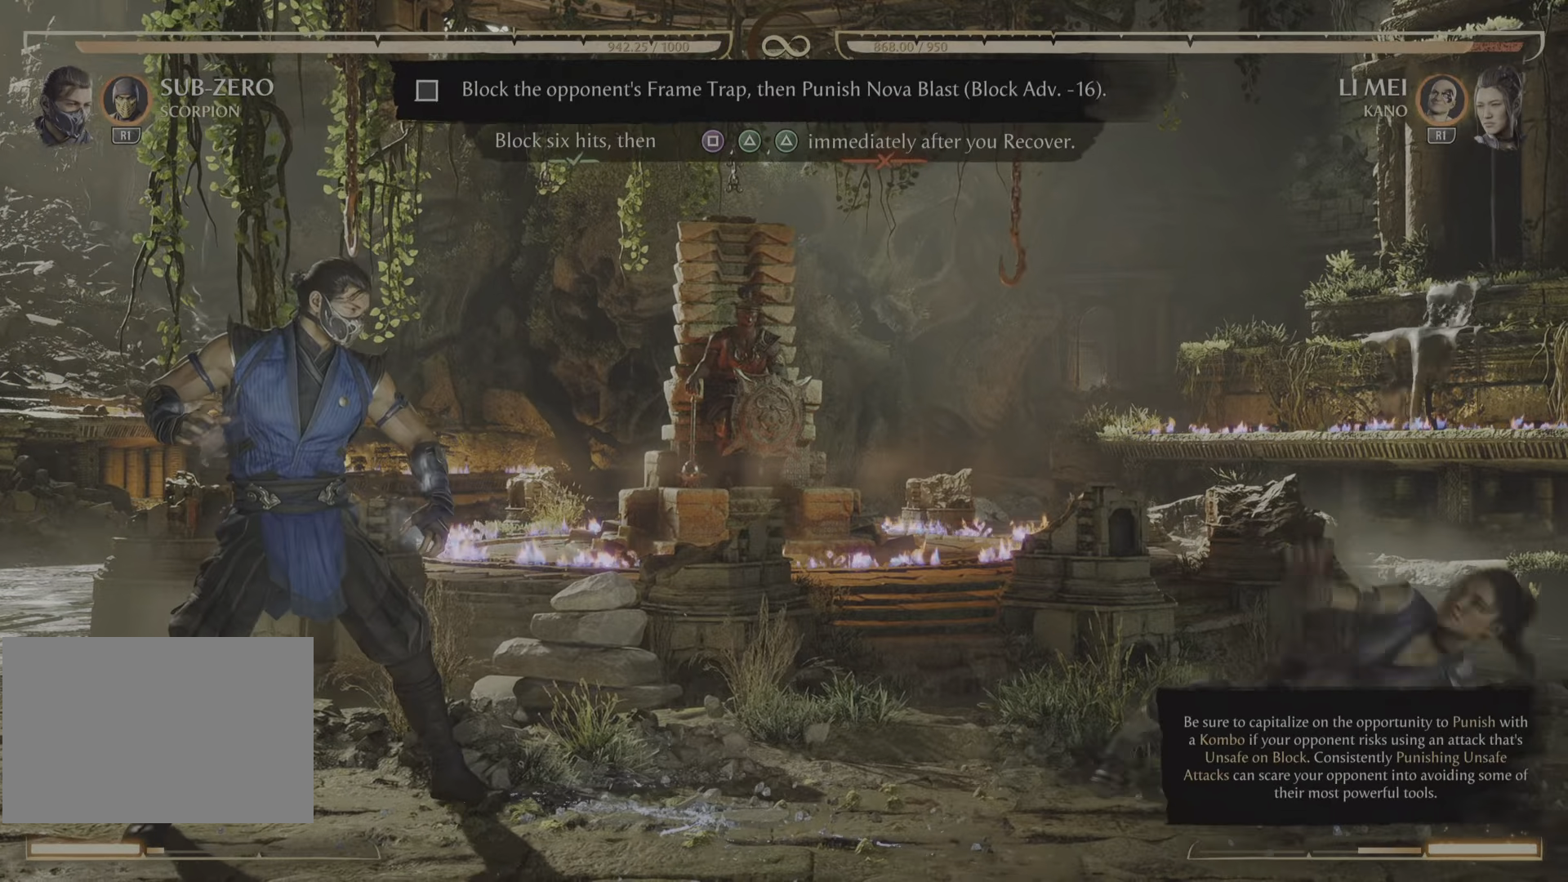
{"buttons": ["R2"], "events": [[184, "R2", "down"]]}
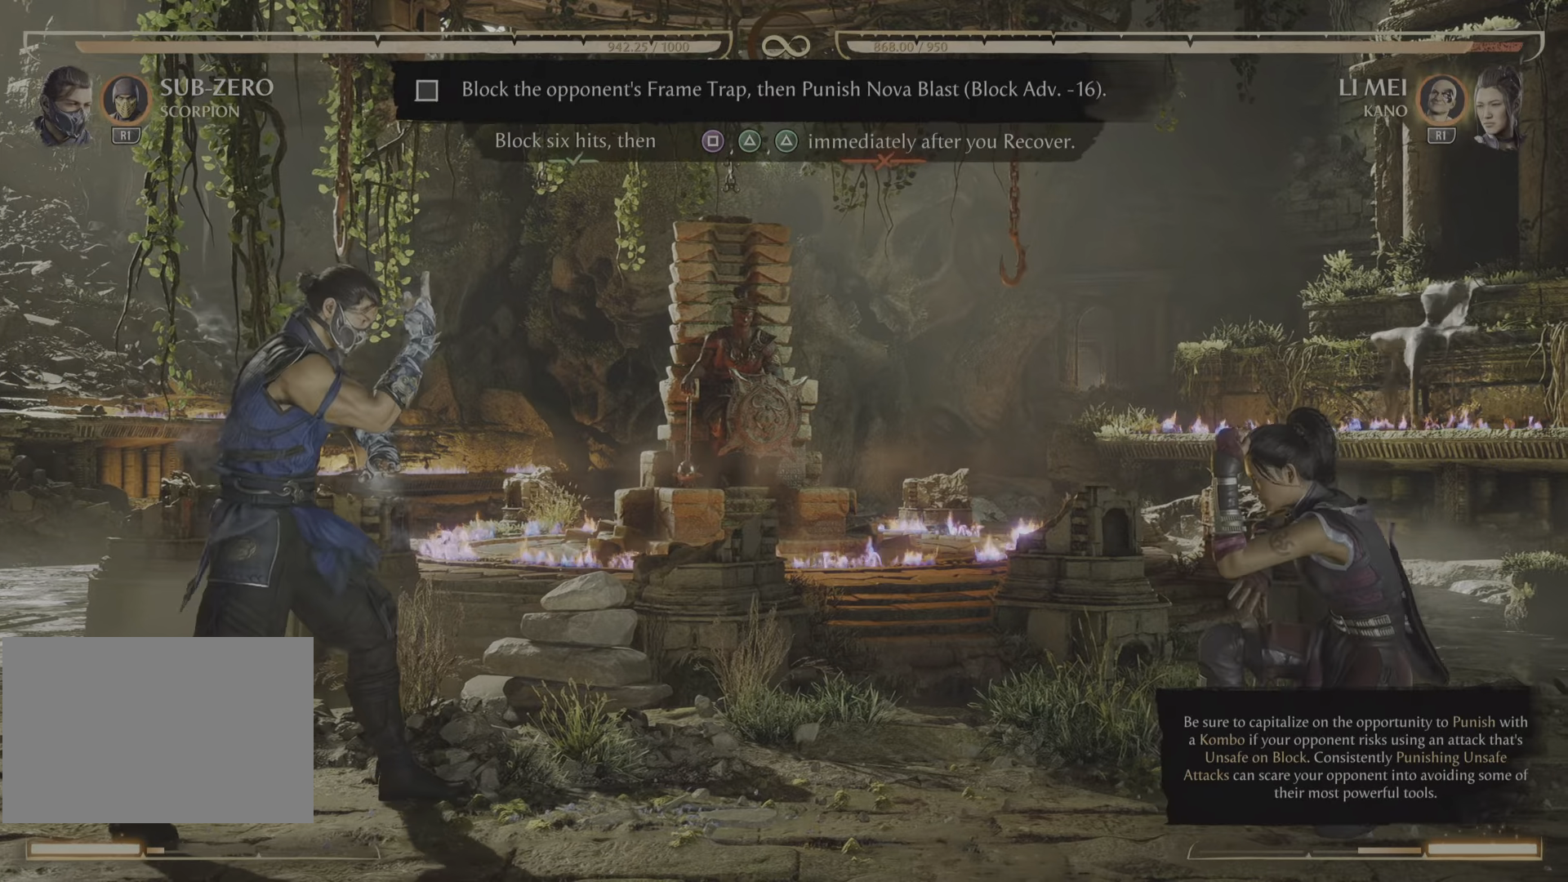
{"buttons": ["R2"], "events": []}
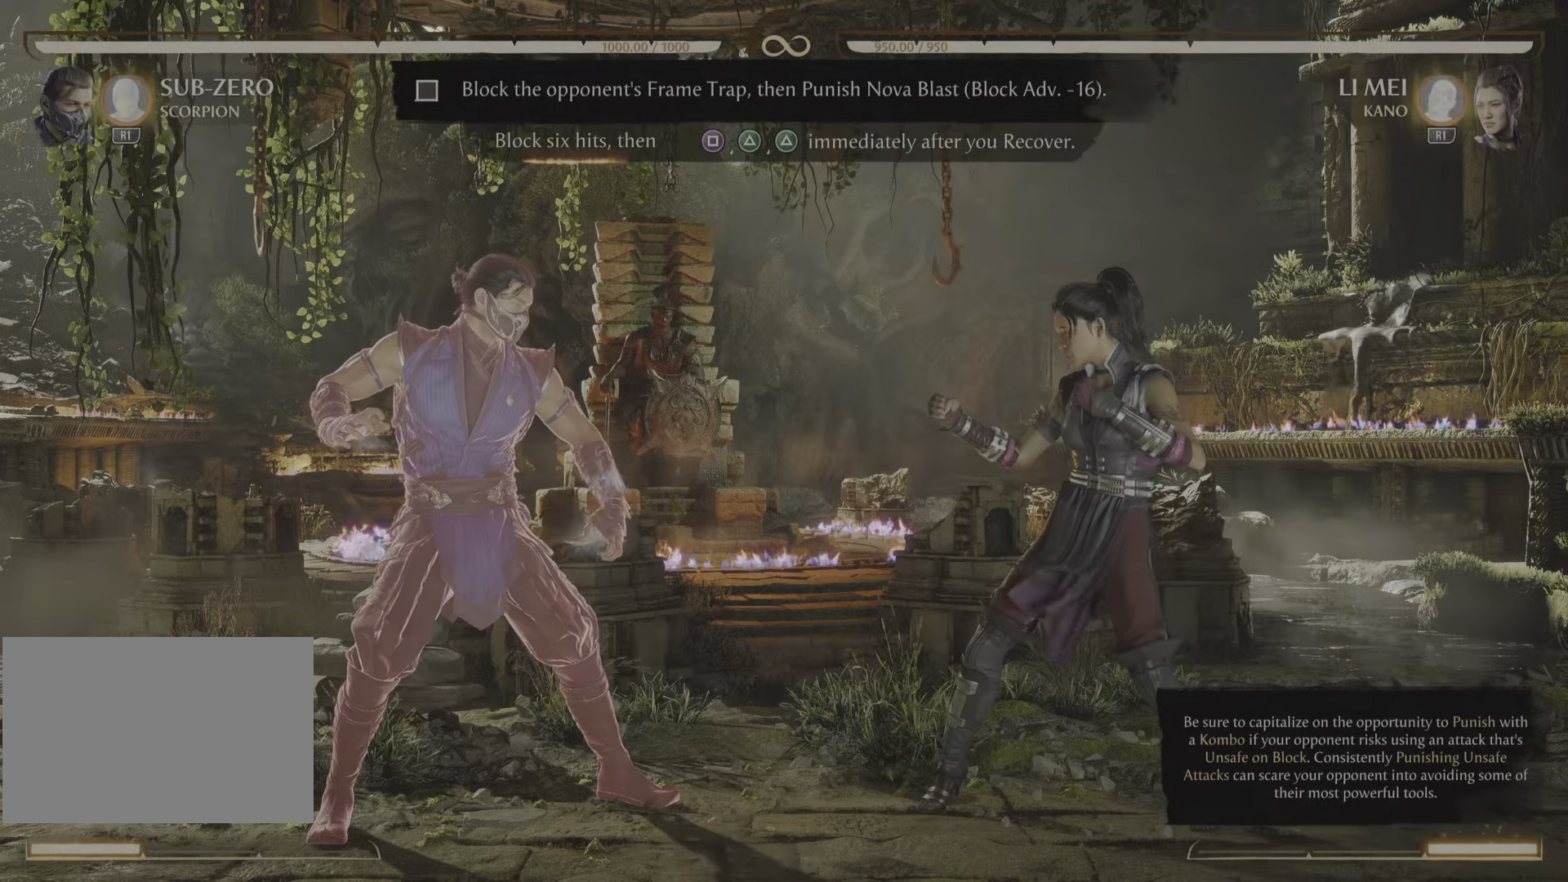
{"buttons": ["R2"], "events": []}
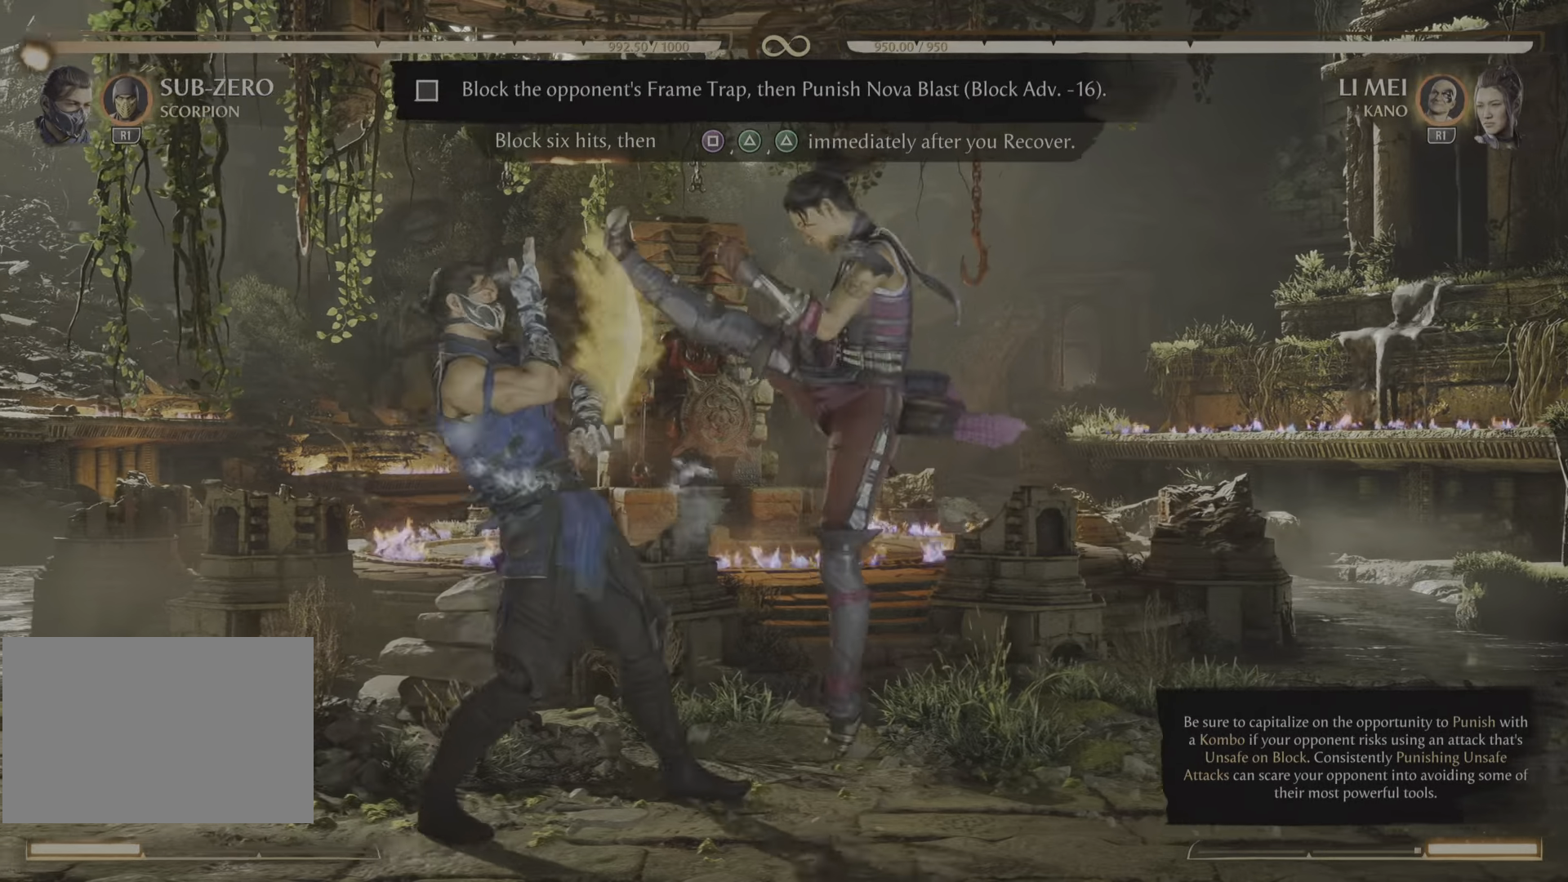
{"buttons": ["R2"], "events": []}
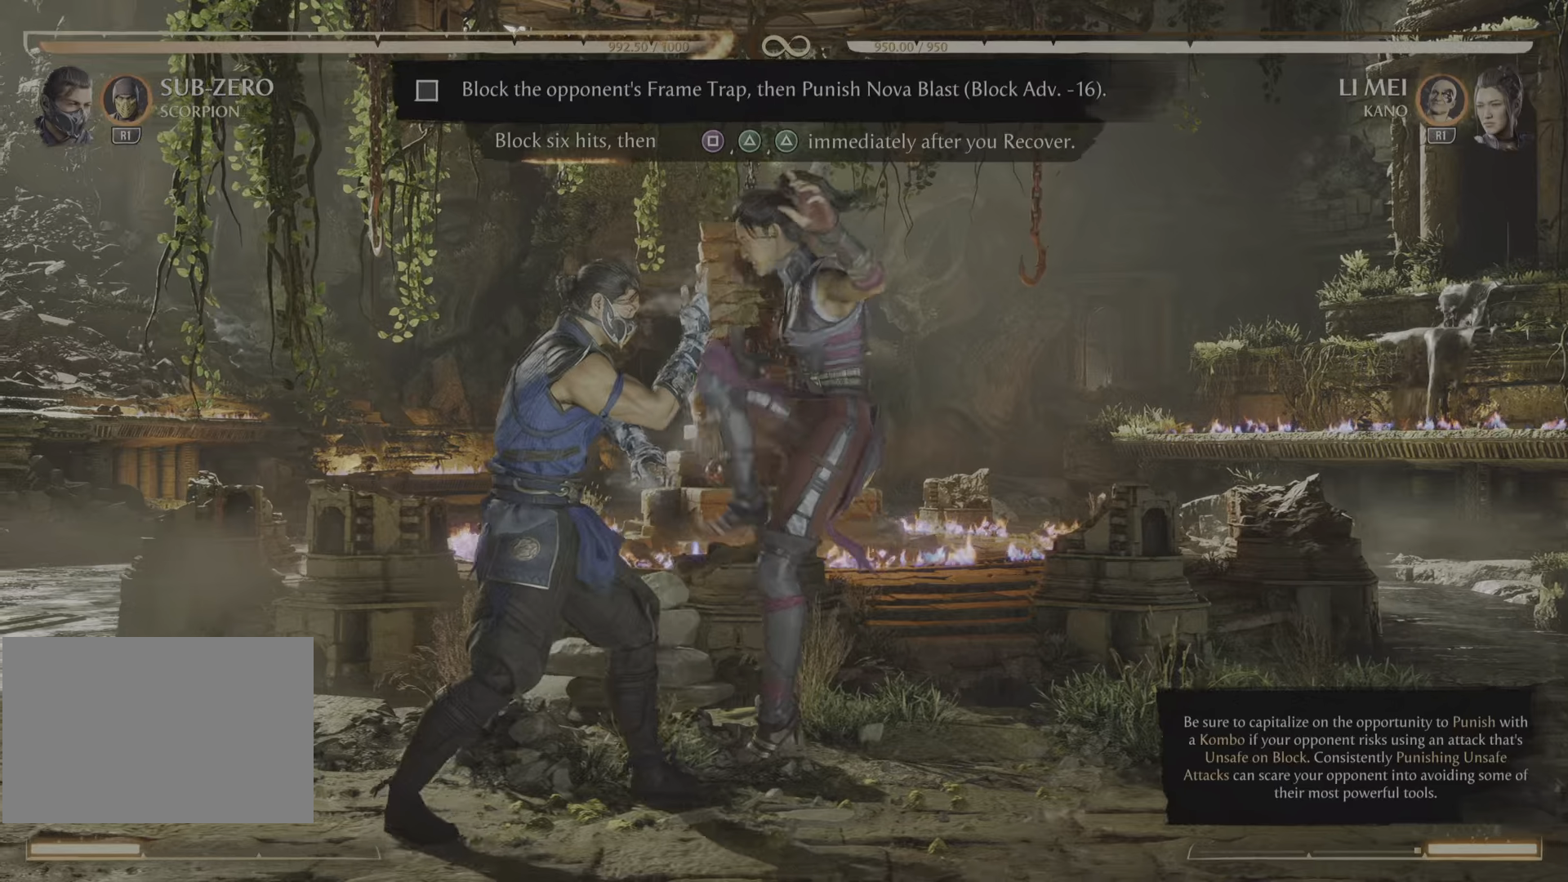
{"buttons": ["R2"], "events": []}
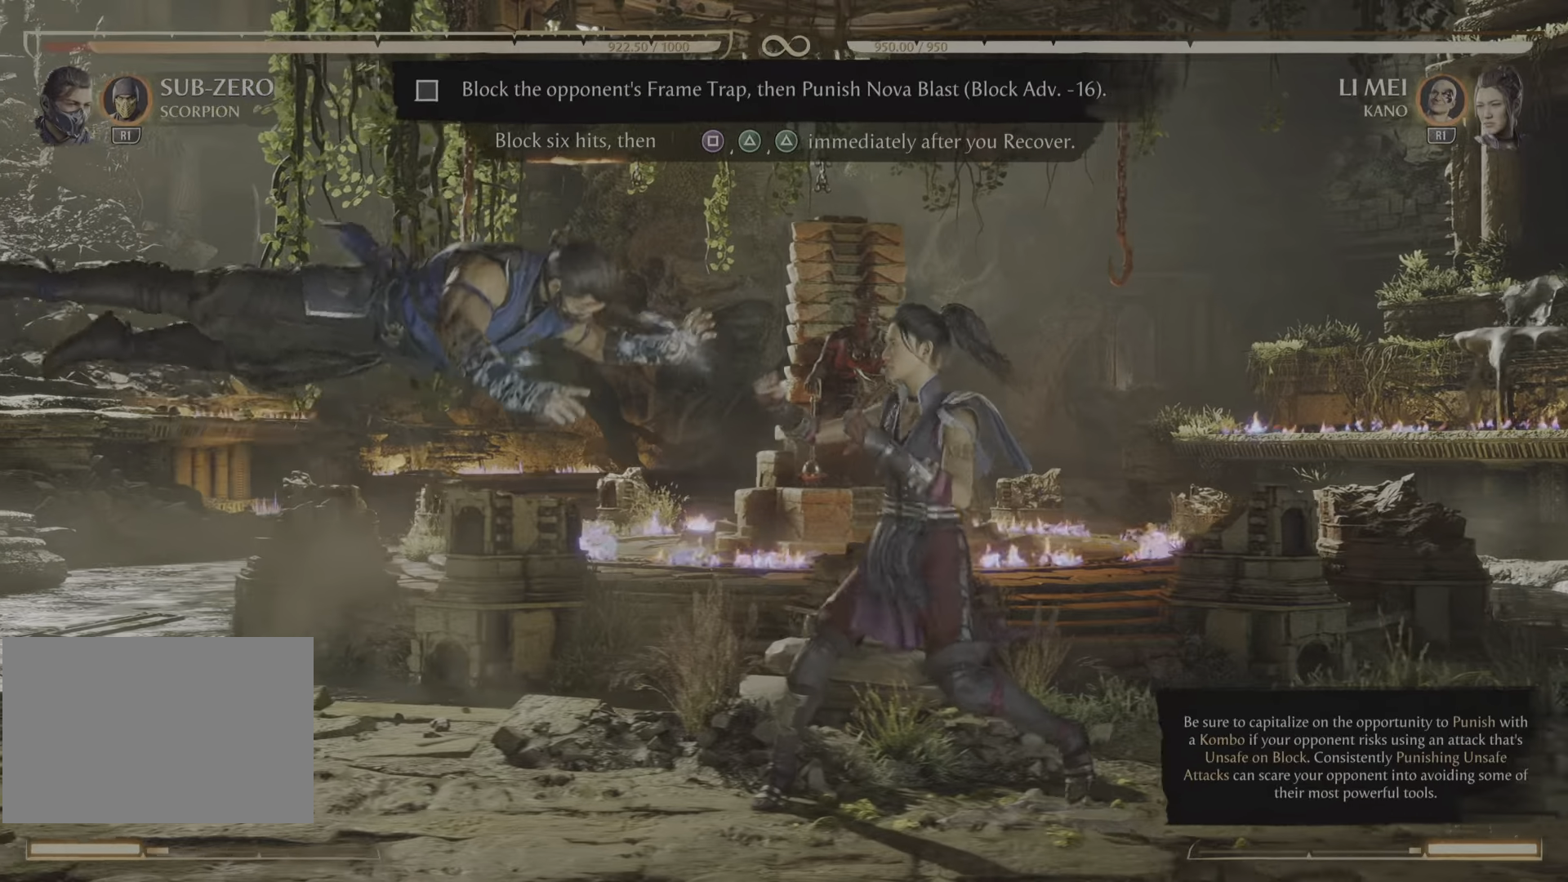
{"buttons": [], "events": [[450, "R2", "up"]]}
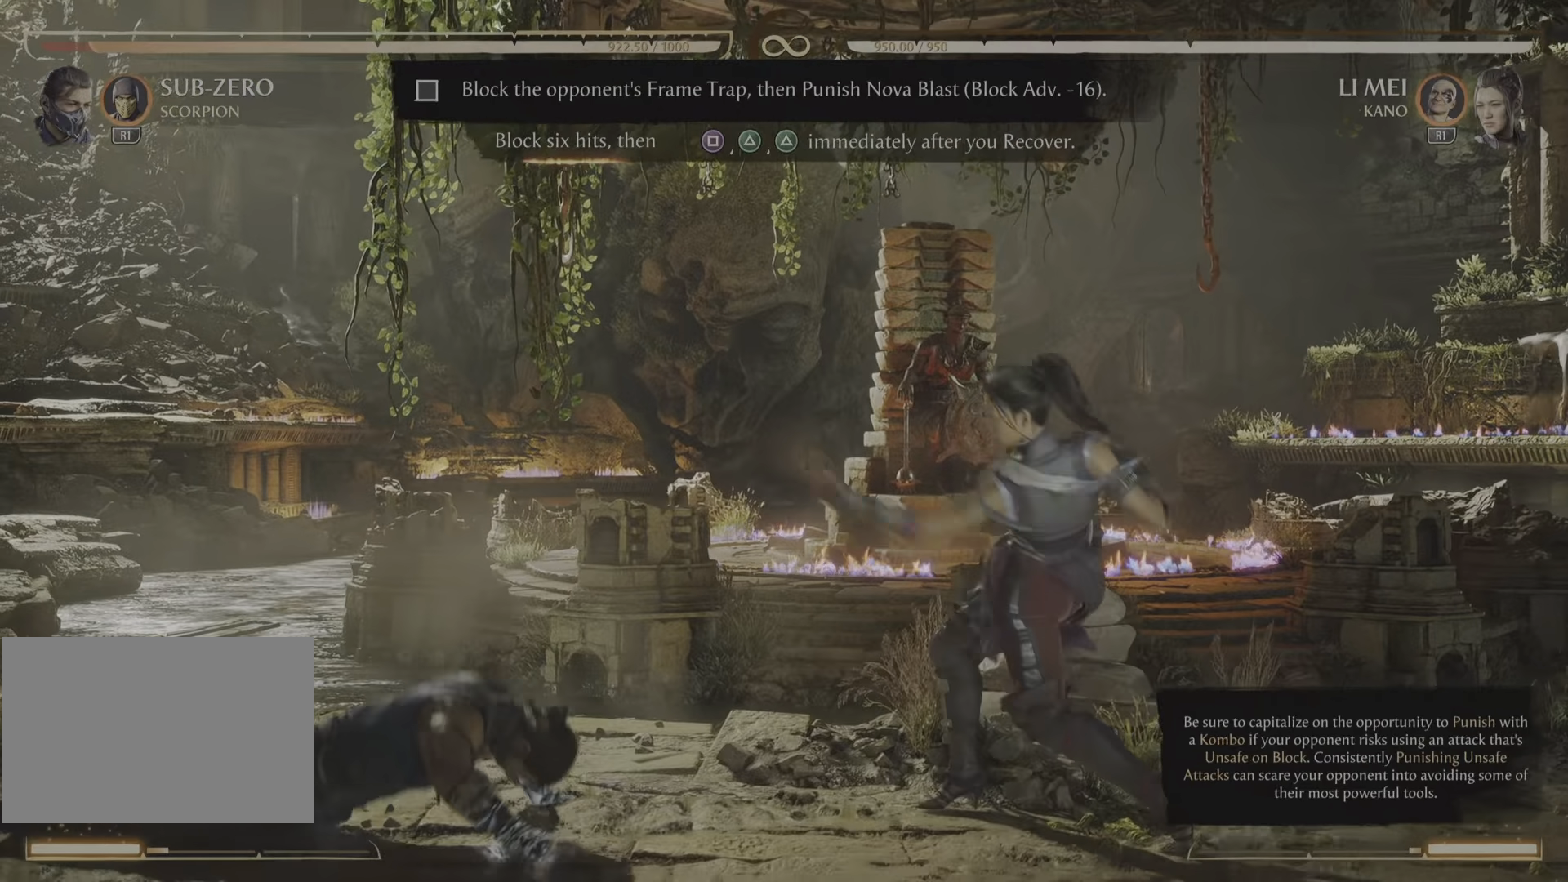
{"buttons": ["R2"], "events": [[284, "R2", "down"]]}
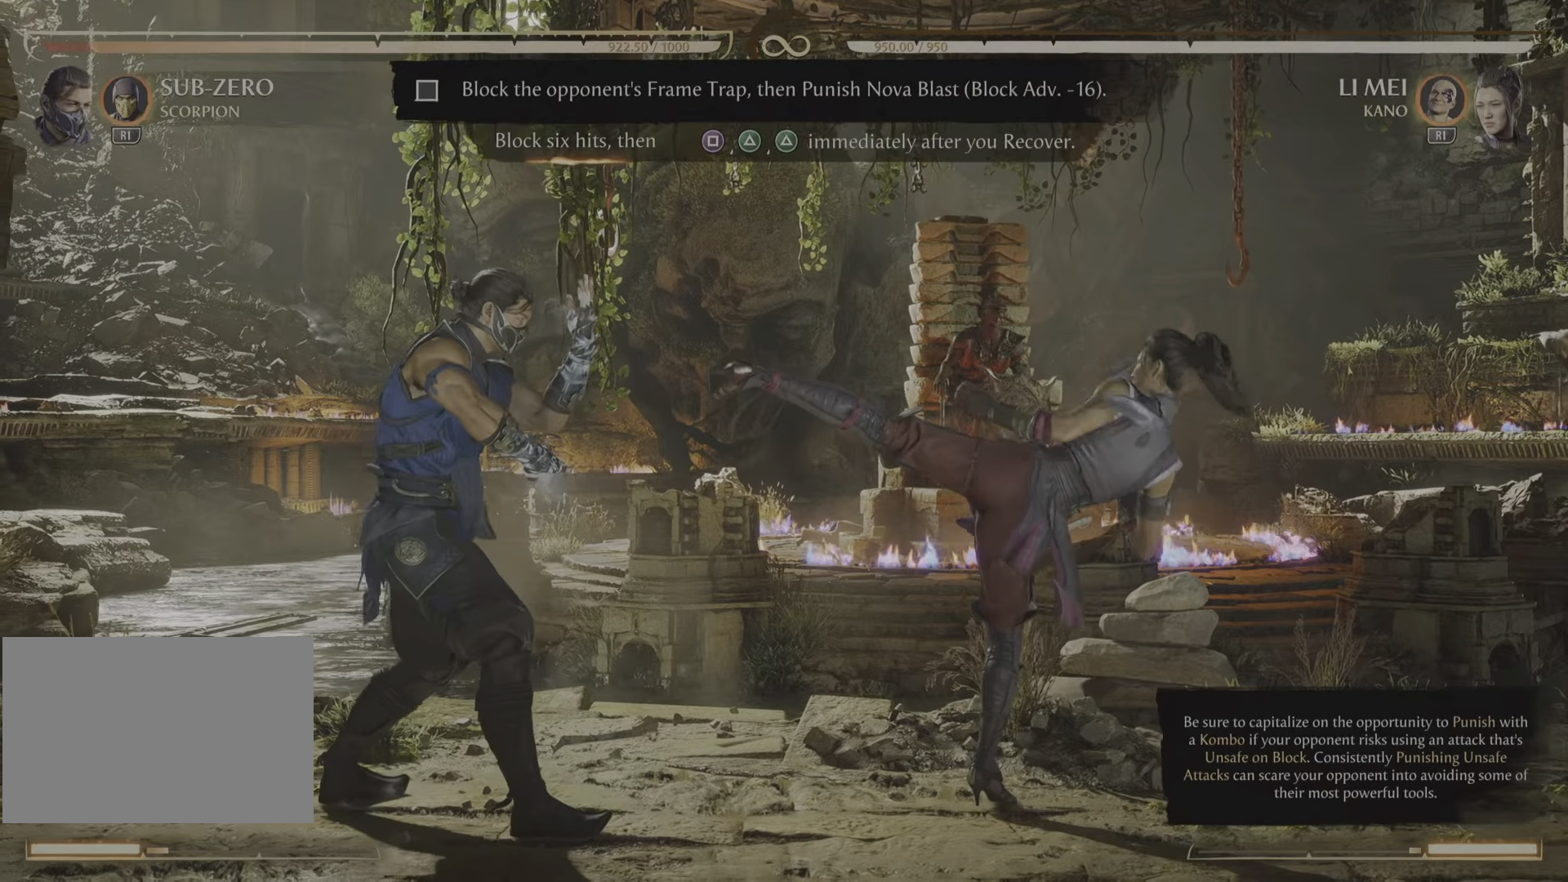
{"buttons": ["R2"], "events": []}
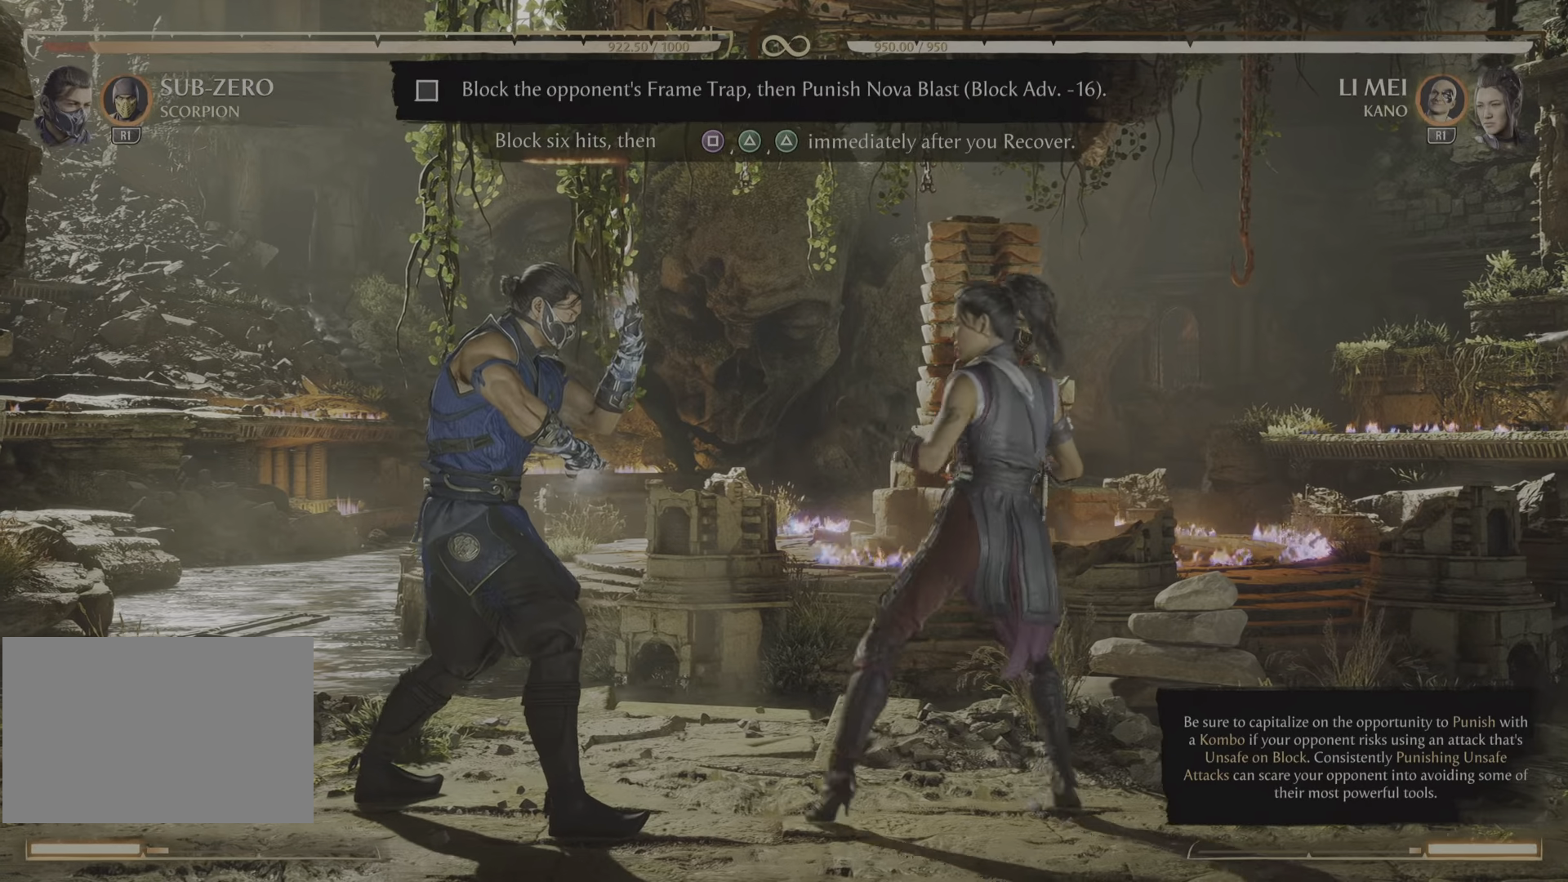
{"buttons": ["R2"], "events": [[67, "R2", "up"], [167, "R2", "down"]]}
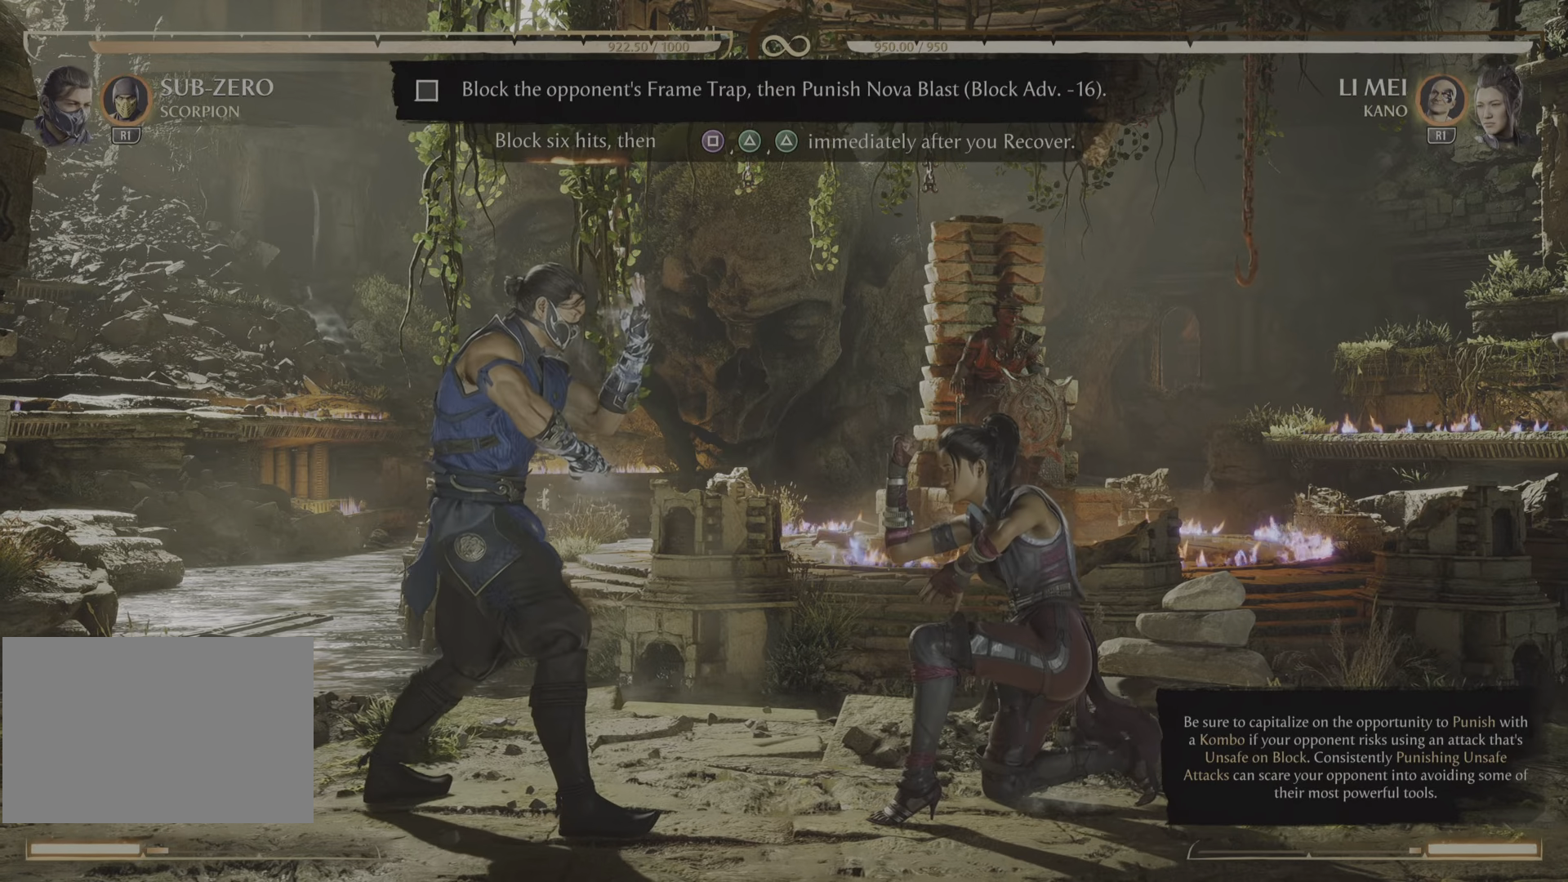
{"buttons": ["R2"], "events": []}
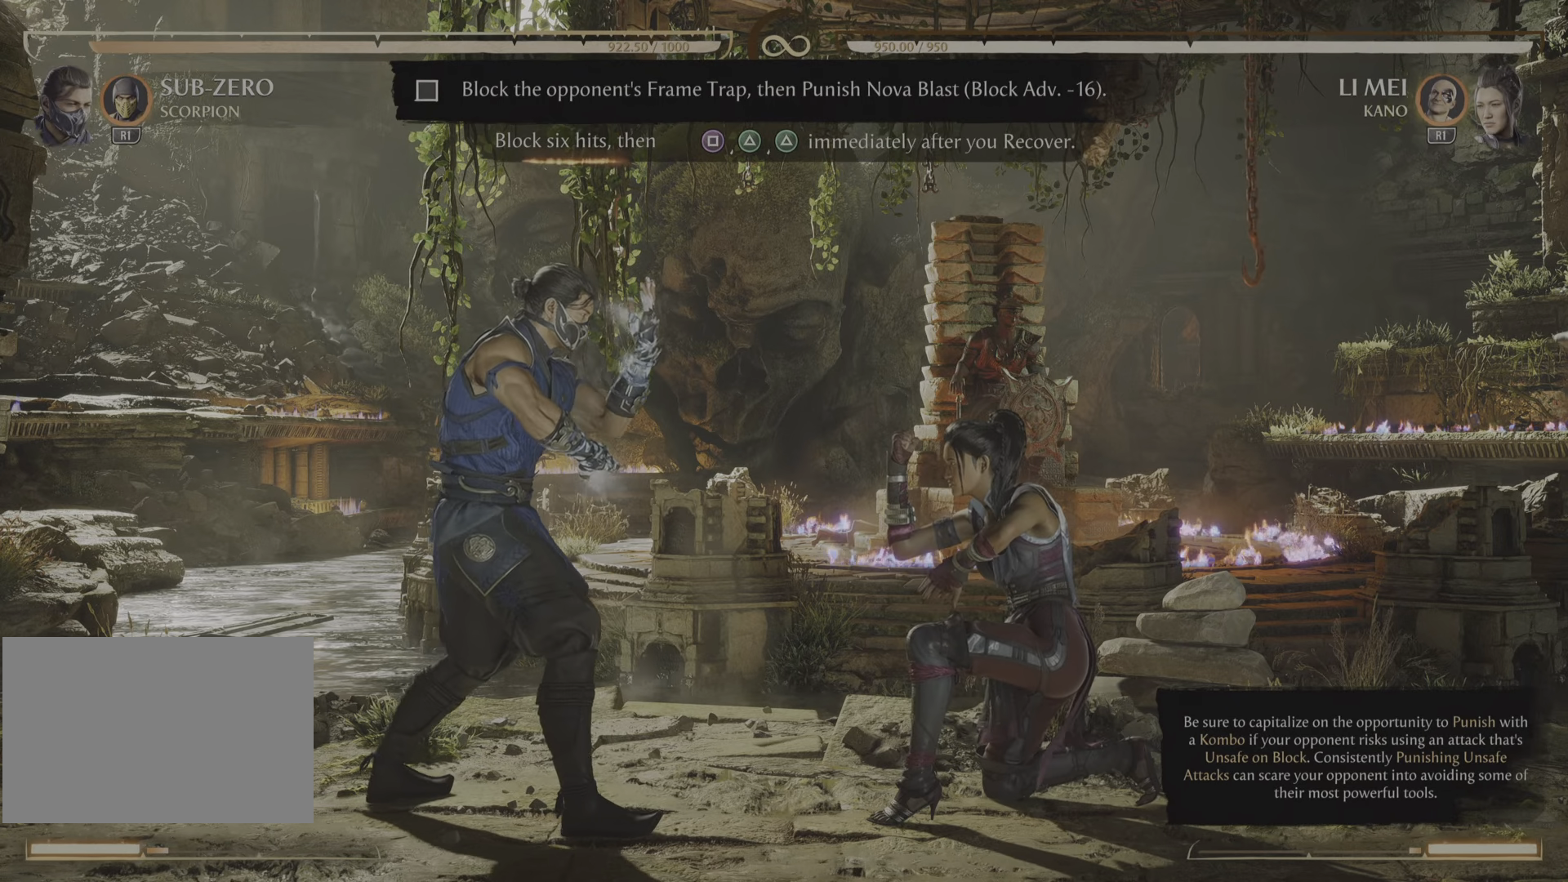
{"buttons": ["R2"], "events": [[17, "R2", "up"], [234, "R2", "down"]]}
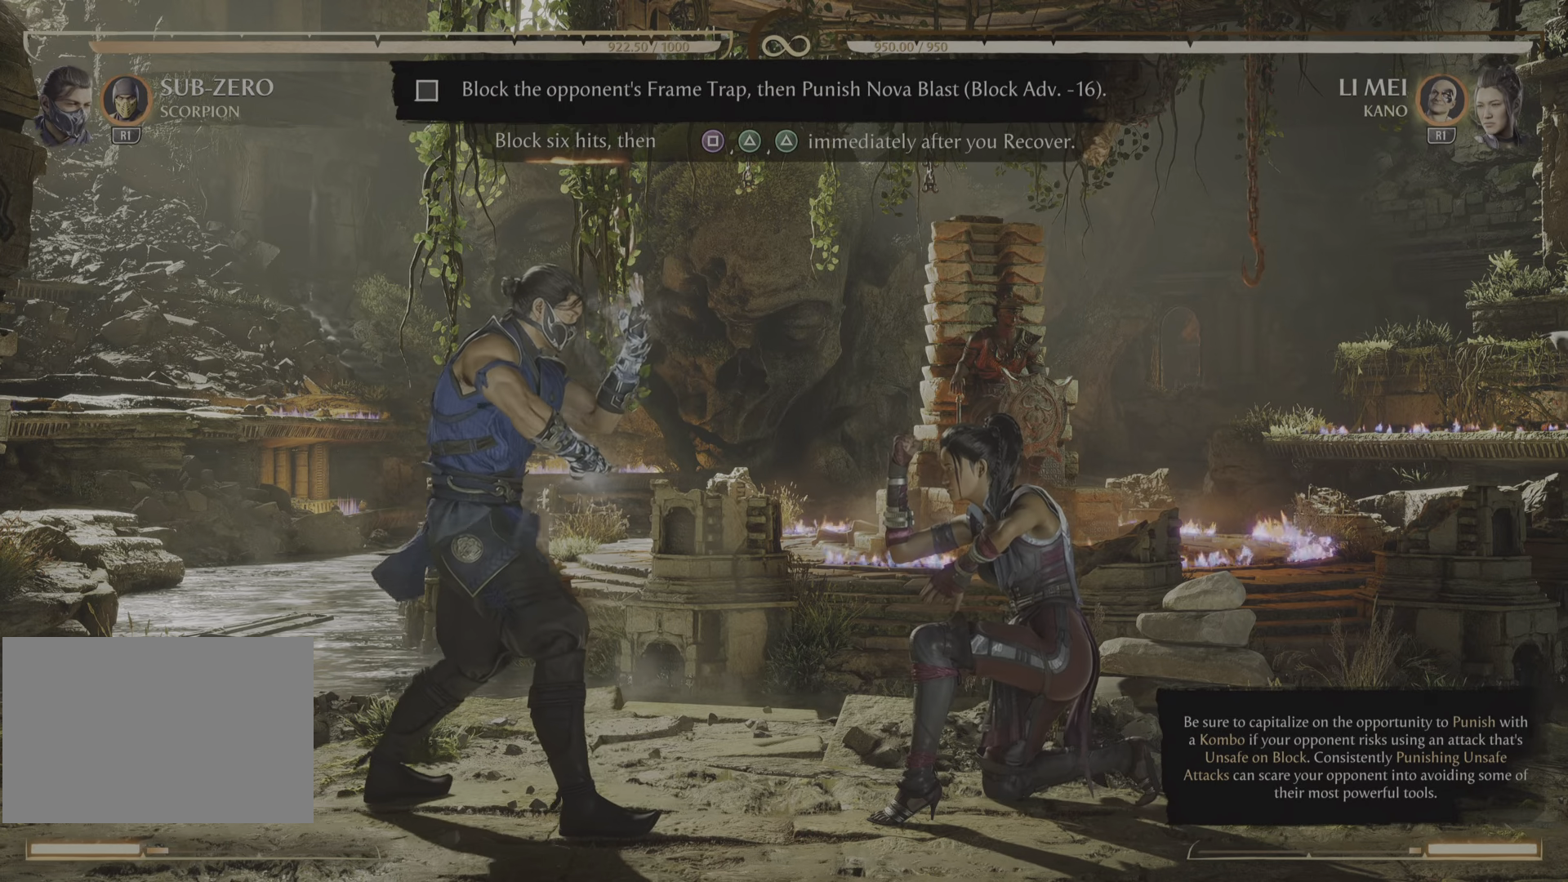
{"buttons": [], "events": [[250, "R2", "up"]]}
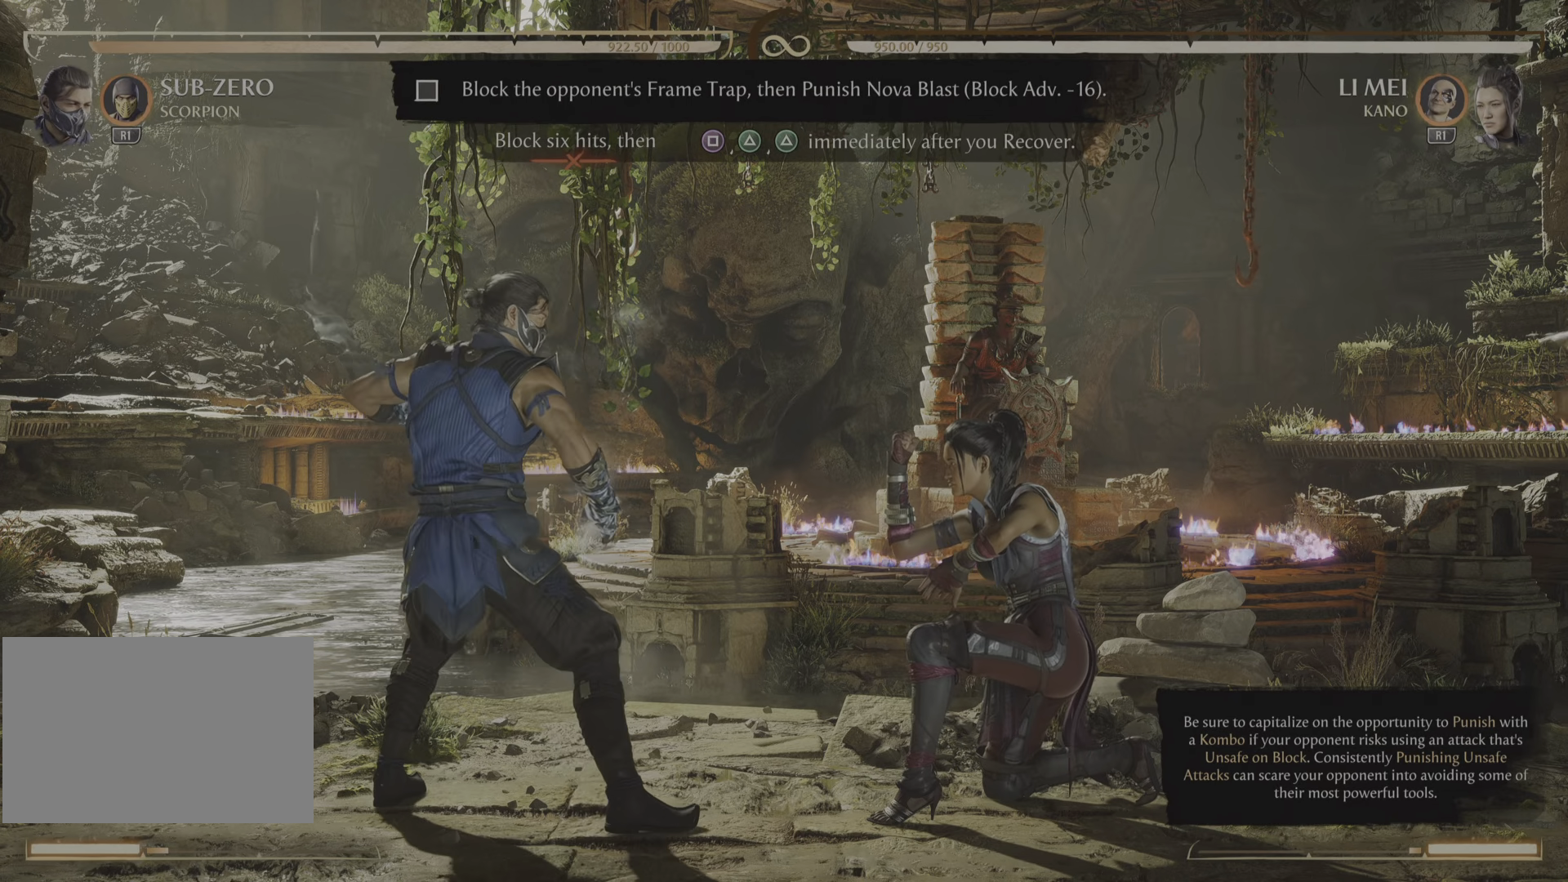
{"buttons": [], "events": []}
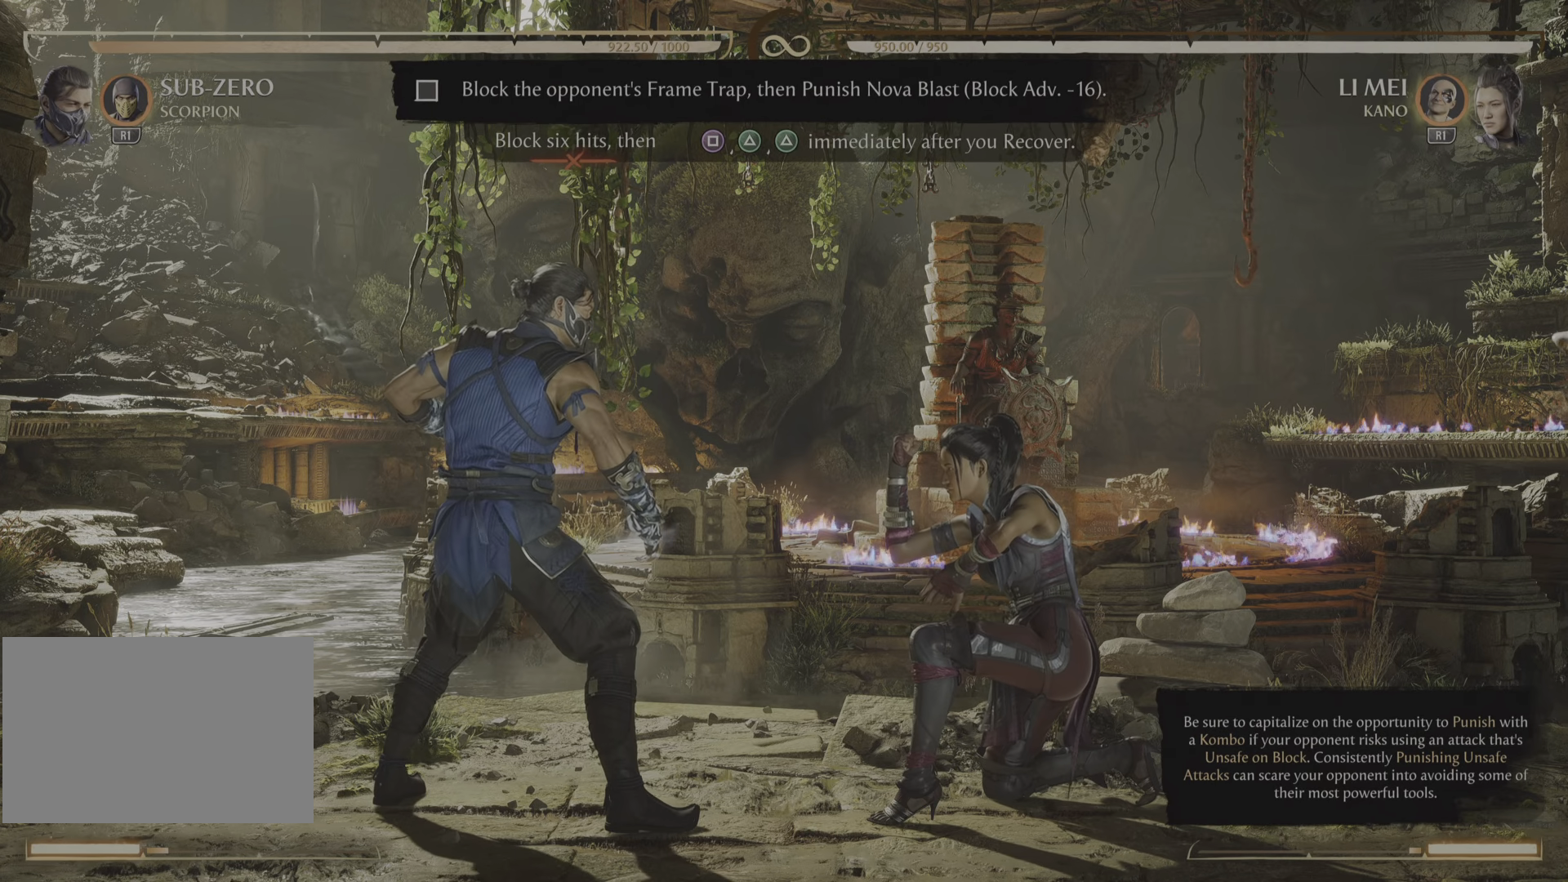
{"buttons": [], "events": []}
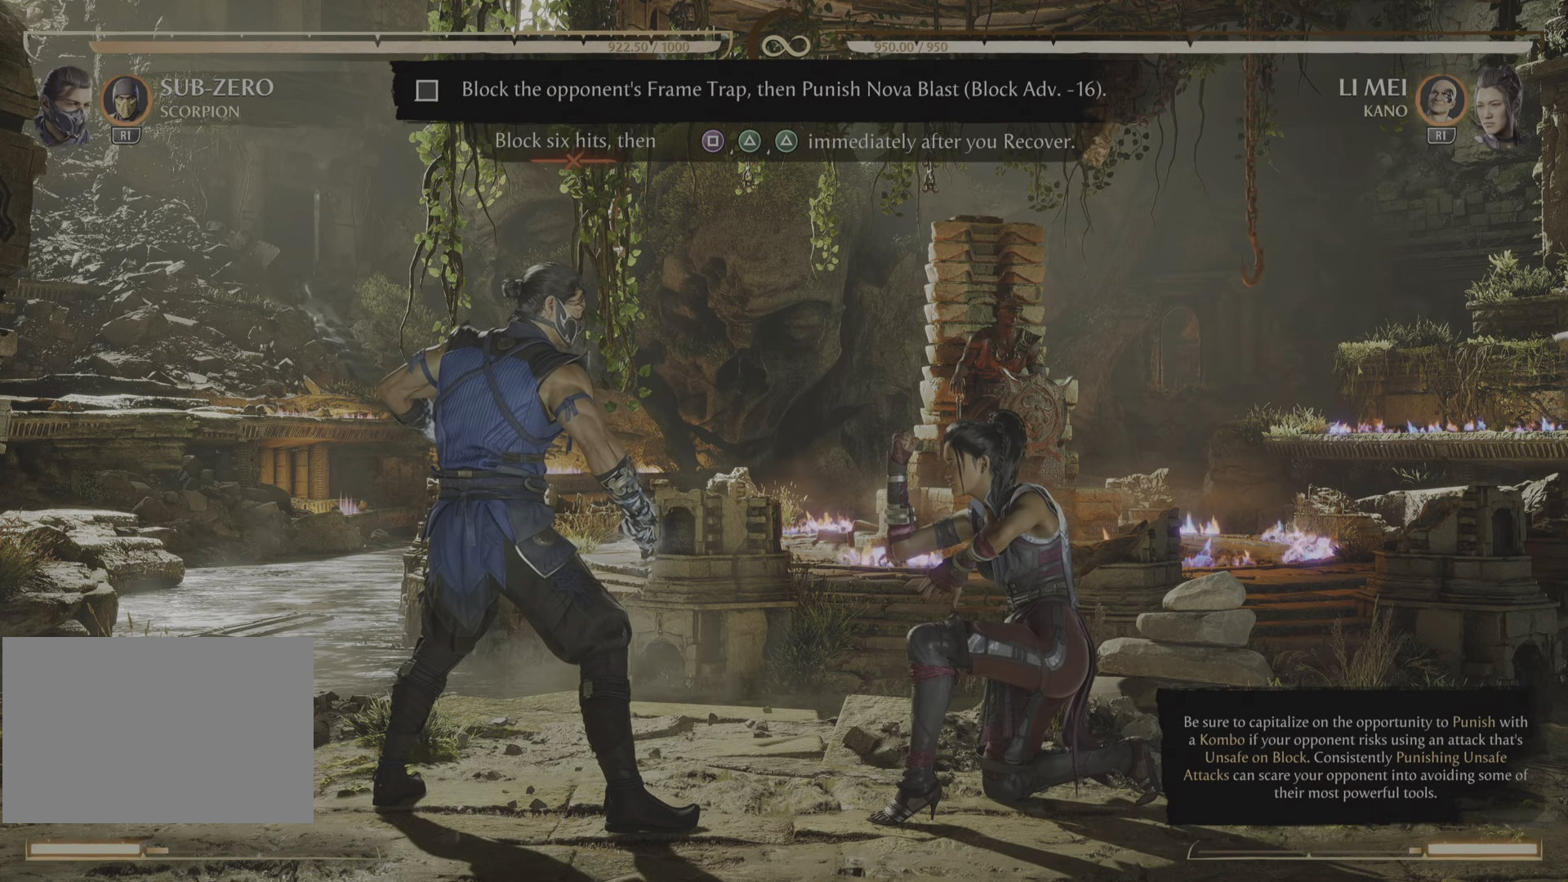
{"buttons": ["DPAD_RIGHT"], "events": [[350, "DPAD_RIGHT", "down"]]}
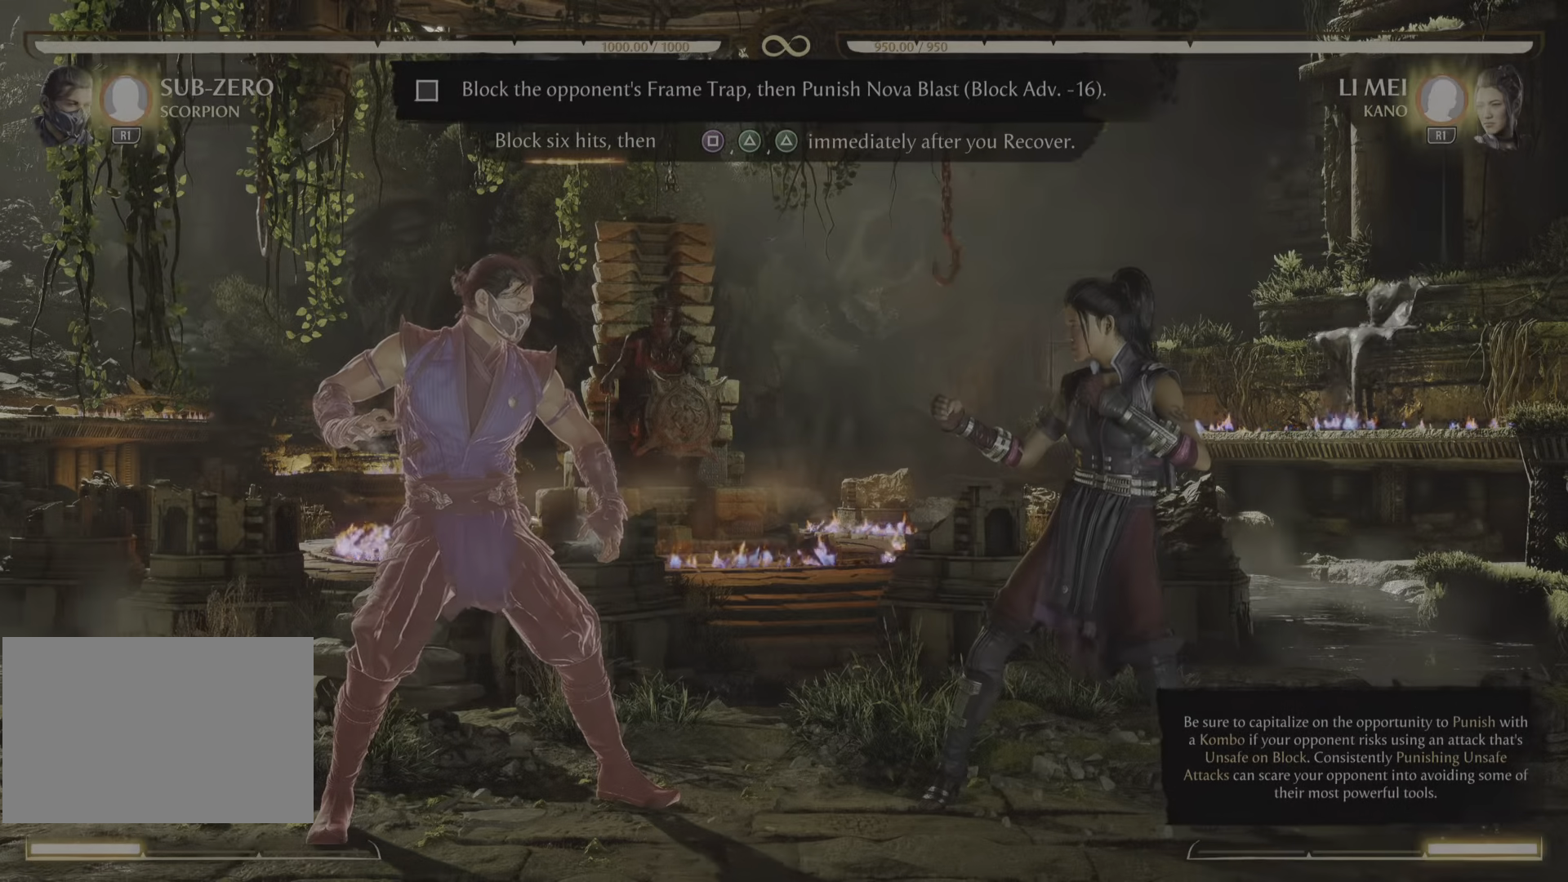
{"buttons": ["R2"], "events": [[117, "DPAD_RIGHT", "up"], [367, "R2", "down"]]}
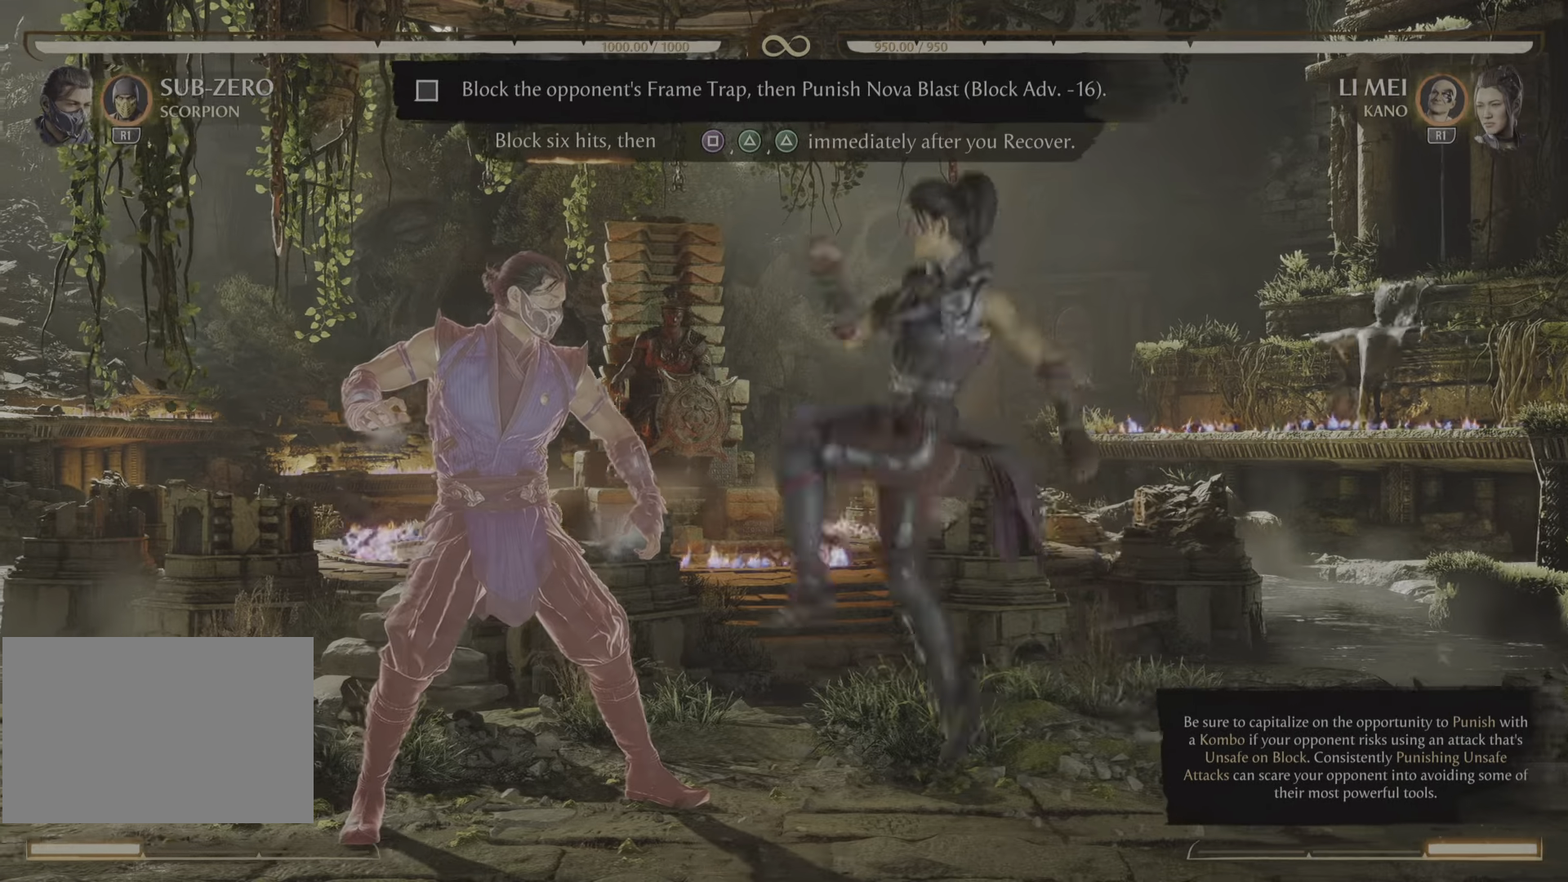
{"buttons": ["R2"], "events": []}